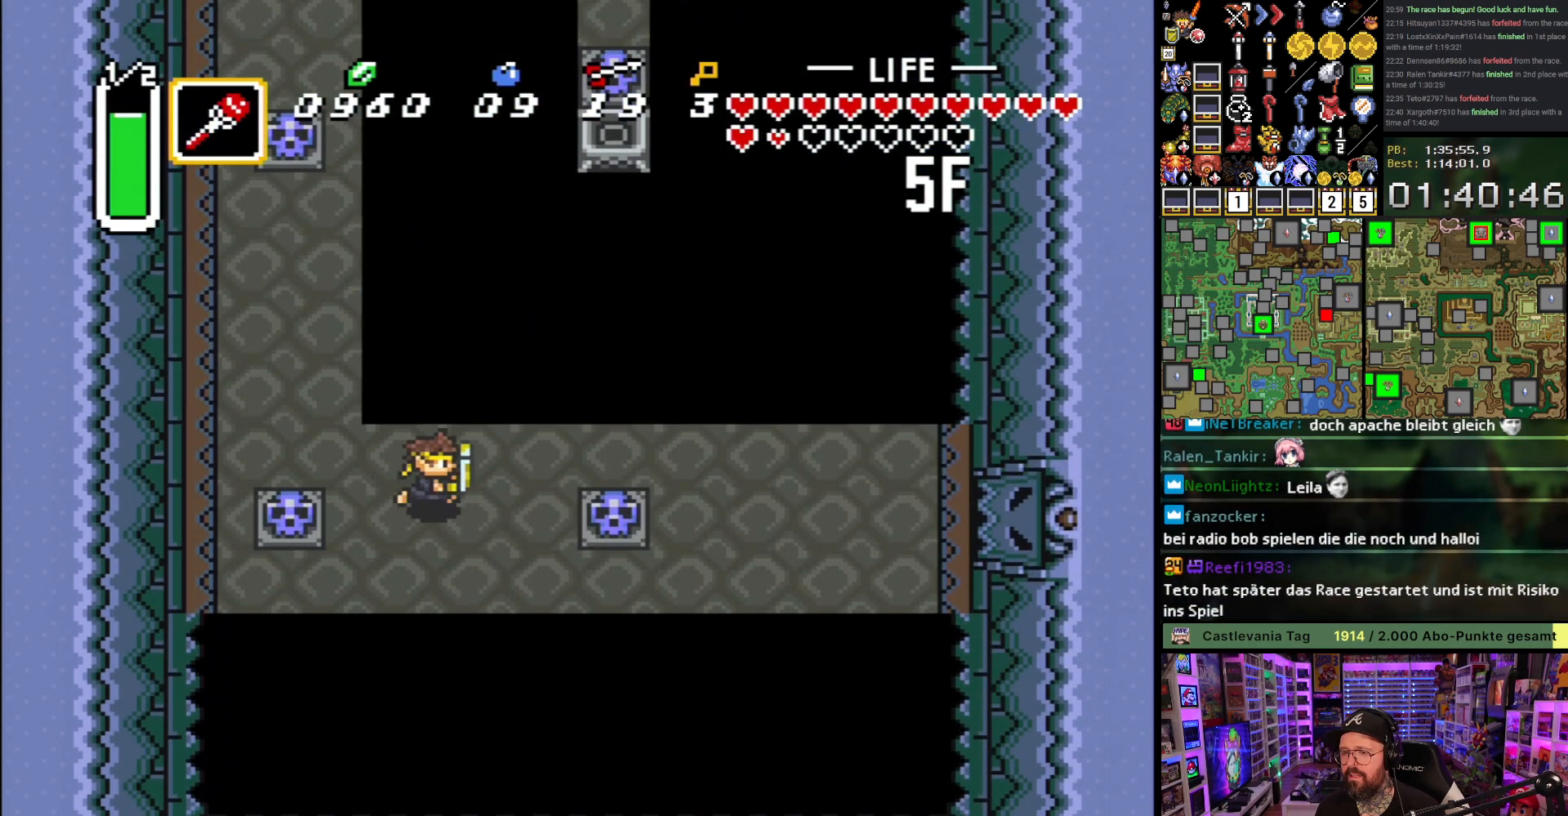
Gameplay with a controller (Nintendo layout); each line is a JSON object with the inputs held at the frame after it. "events" lists button and stick changes between this image and that frame as [ms after this image, input, new state], when the widget could be followed in between. Not read: L3 R3.
{"buttons": ["DPAD_RIGHT"], "events": [[67, "DPAD_DOWN", "down"], [150, "DPAD_DOWN", "up"], [350, "A", "down"], [417, "A", "up"]]}
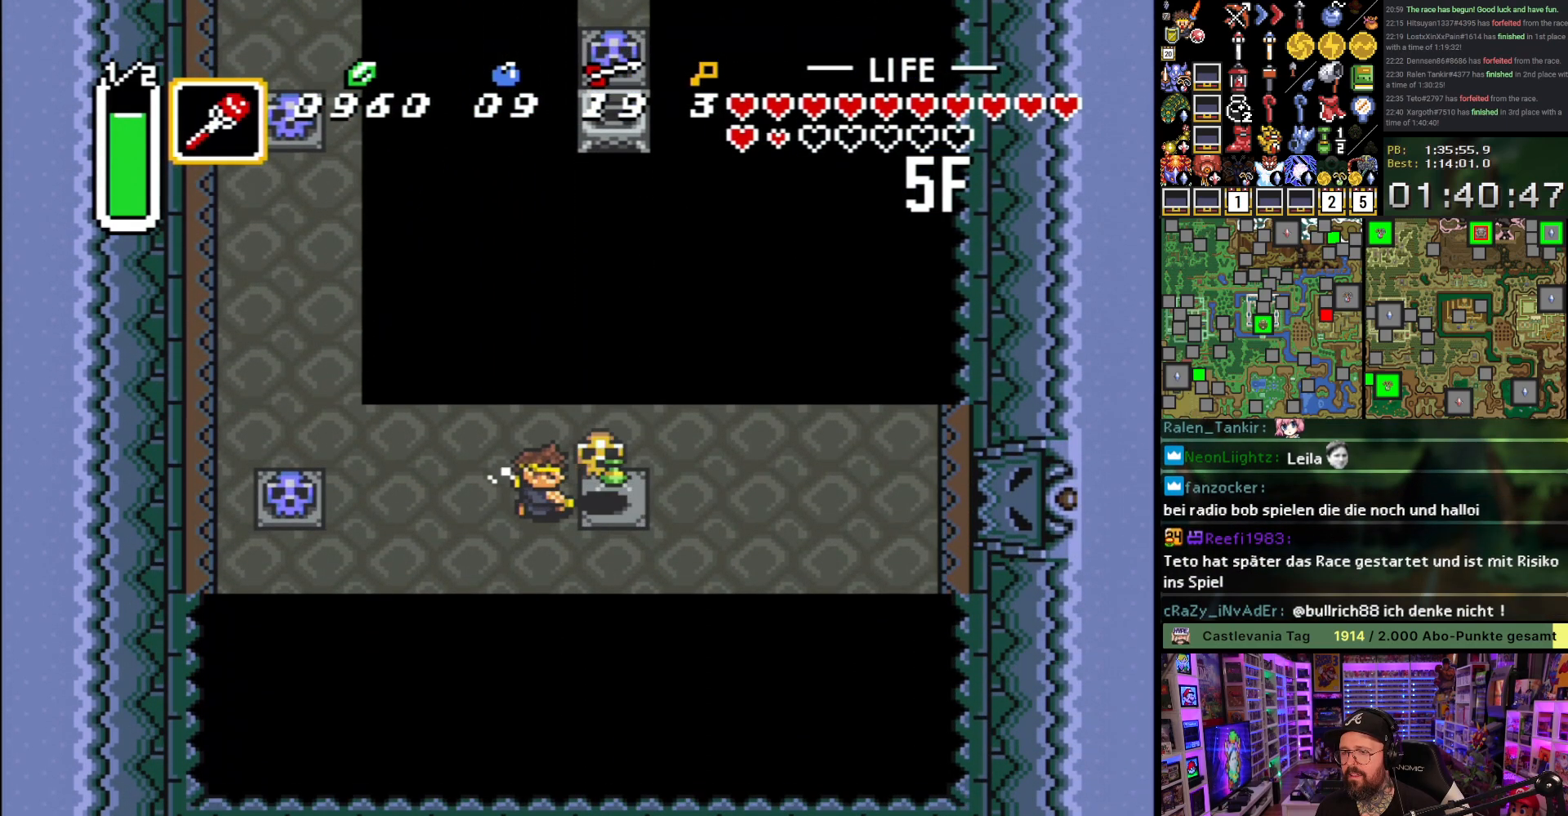
{"buttons": ["Y"], "events": [[250, "A", "down"], [317, "A", "up"], [383, "DPAD_RIGHT", "up"], [450, "Y", "down"]]}
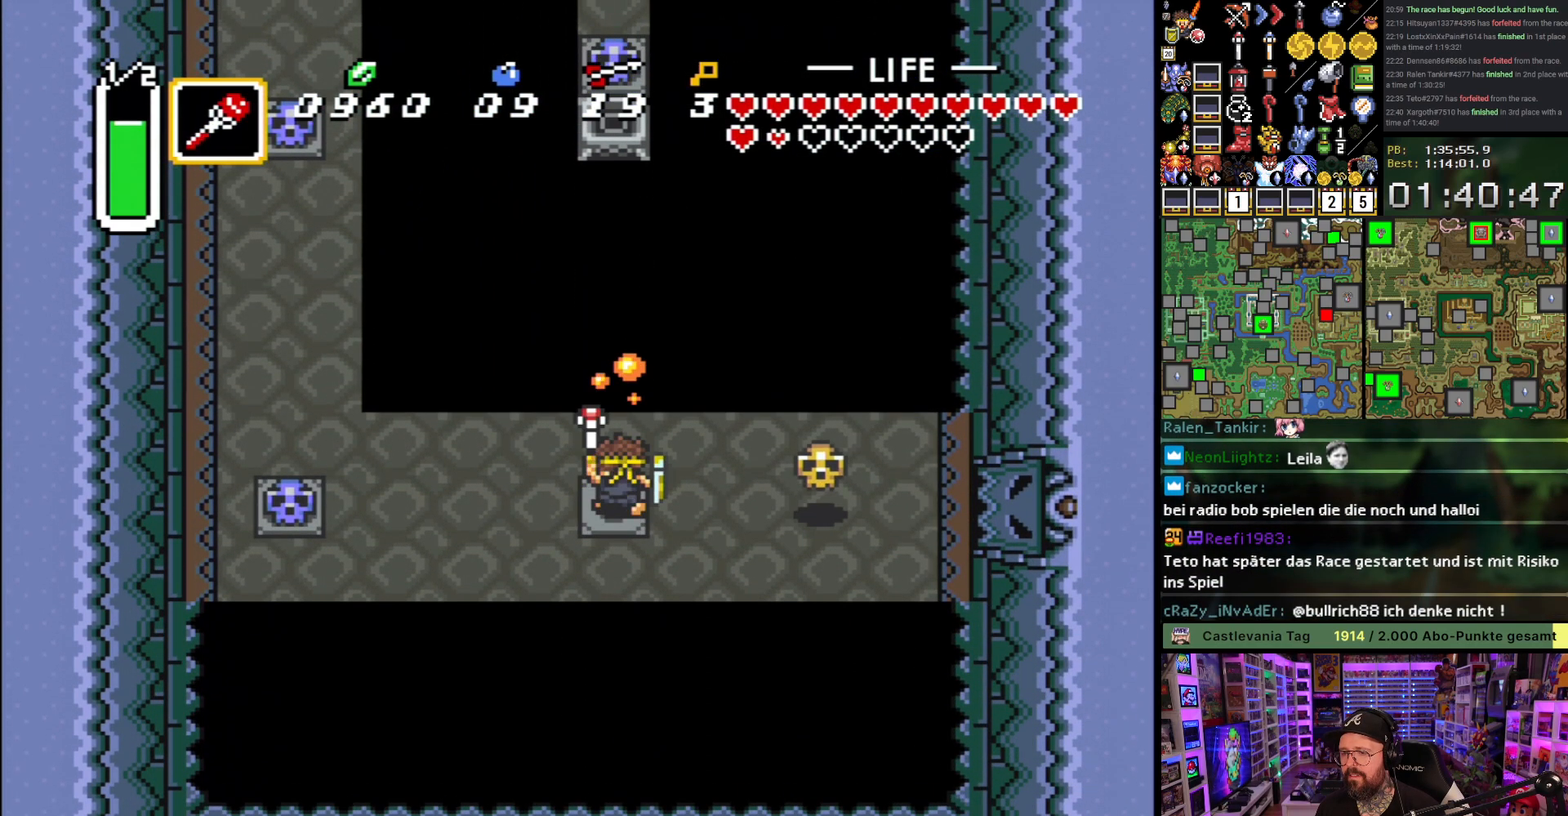
{"buttons": ["DPAD_RIGHT"], "events": [[50, "Y", "up"], [83, "DPAD_RIGHT", "down"], [167, "DPAD_DOWN", "down"], [217, "DPAD_DOWN", "up"]]}
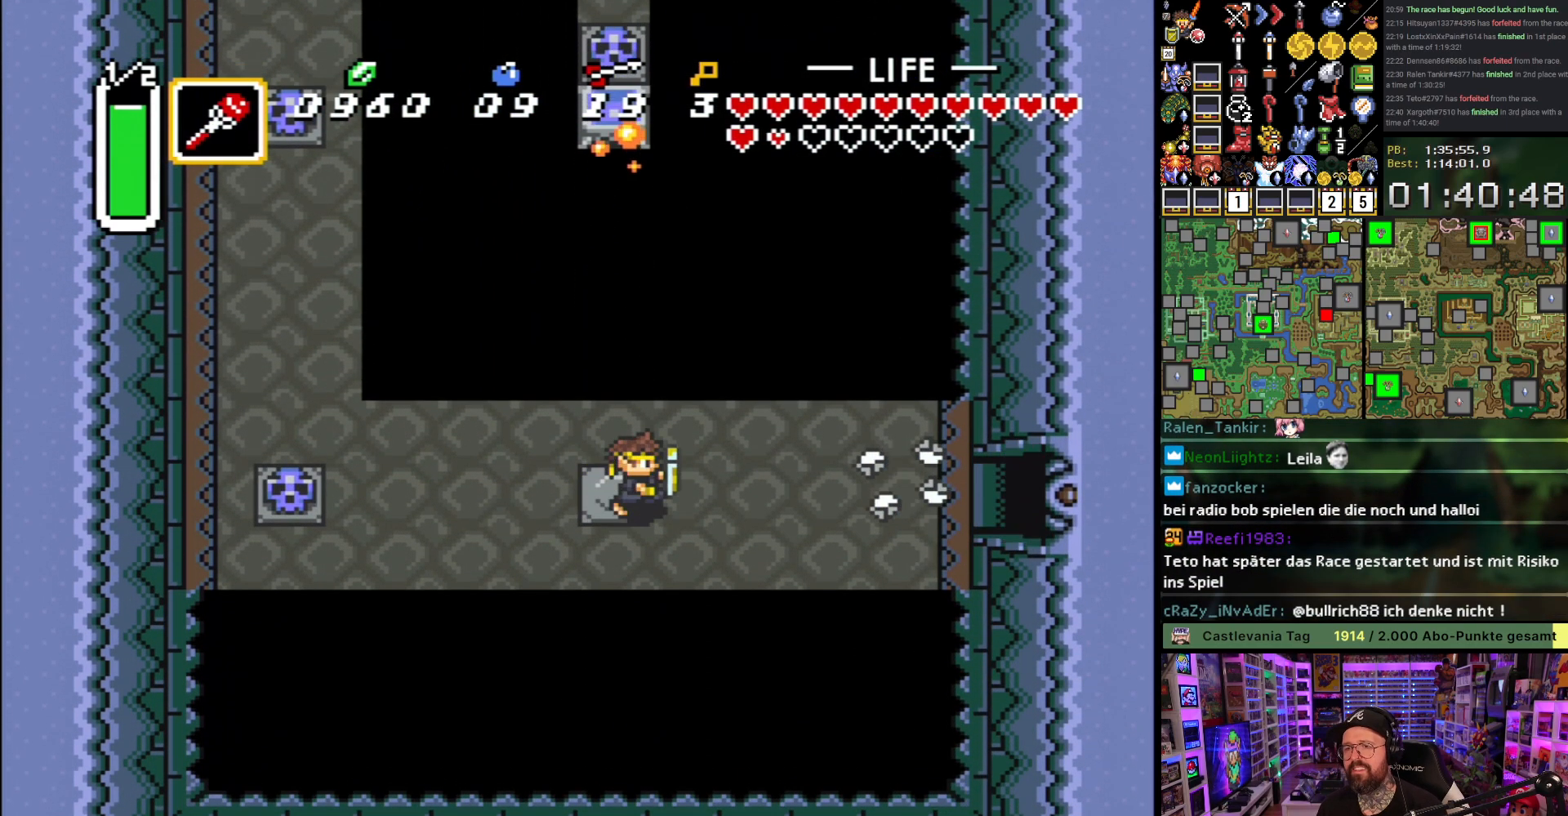
{"buttons": ["DPAD_RIGHT"], "events": []}
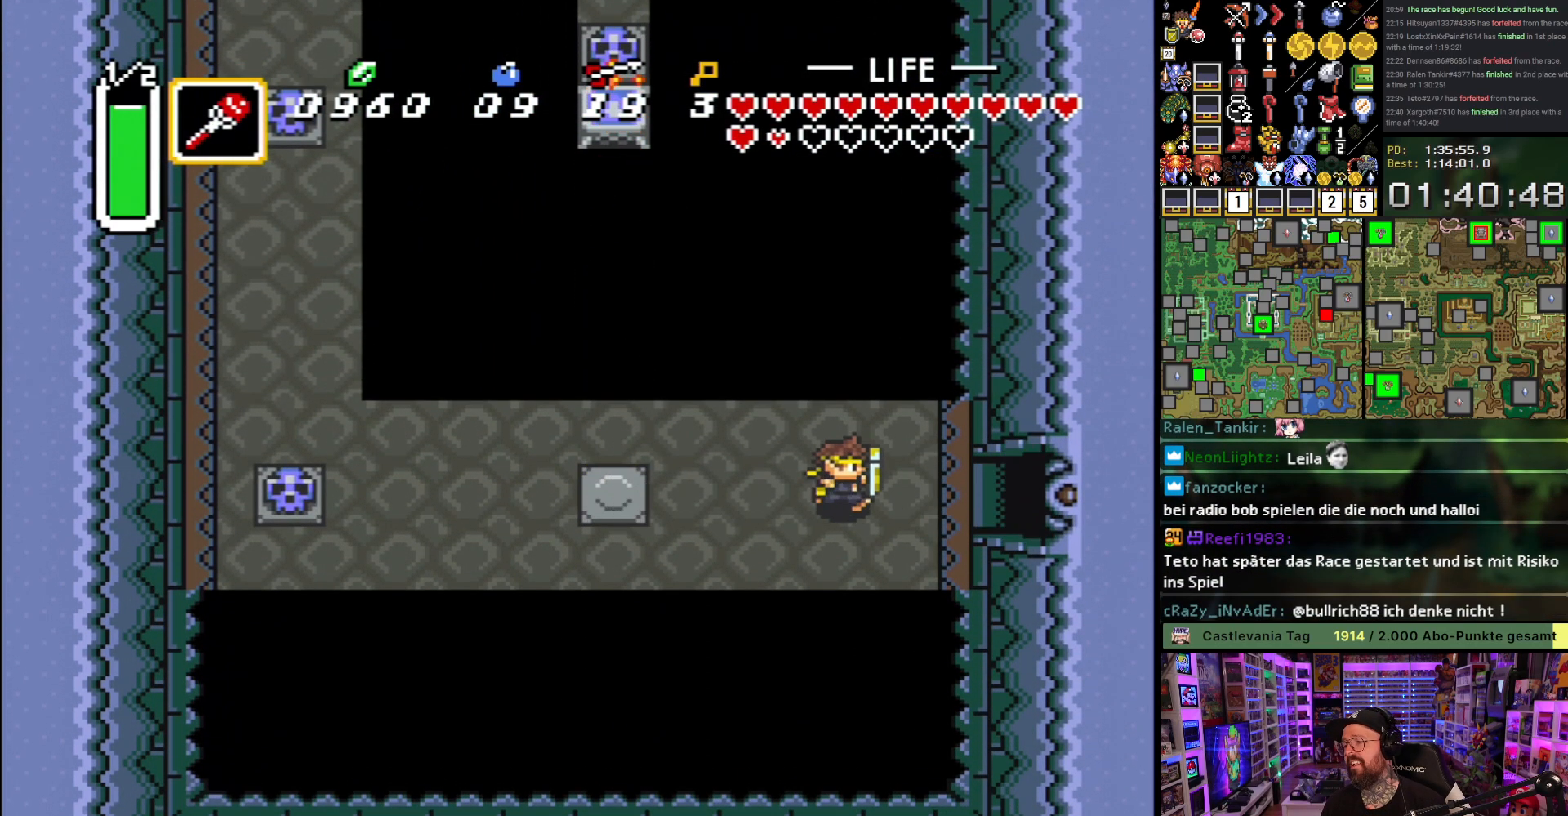
{"buttons": ["DPAD_RIGHT"], "events": []}
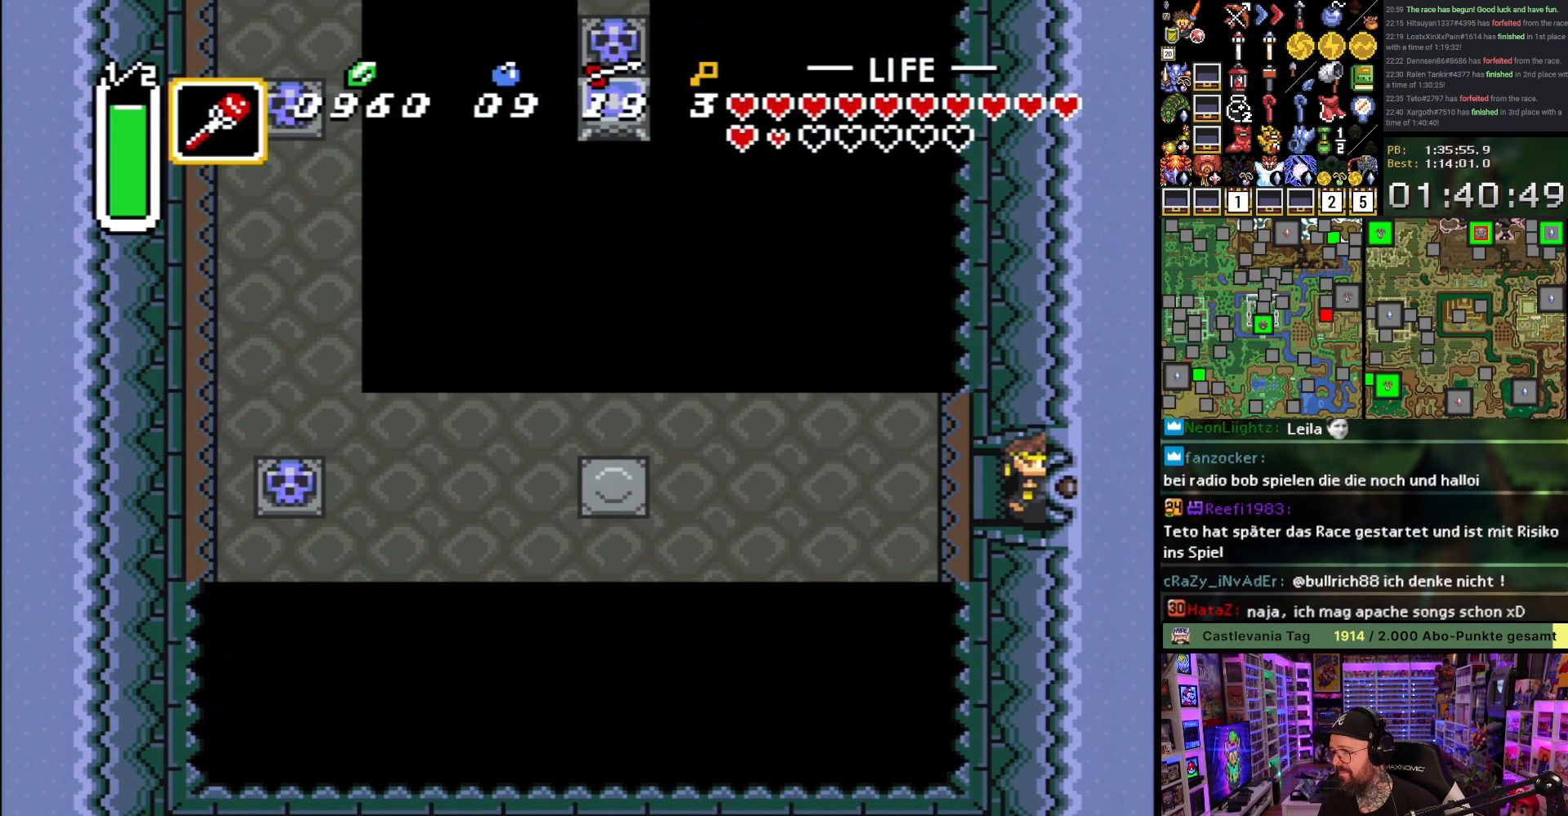
{"buttons": ["DPAD_RIGHT"], "events": []}
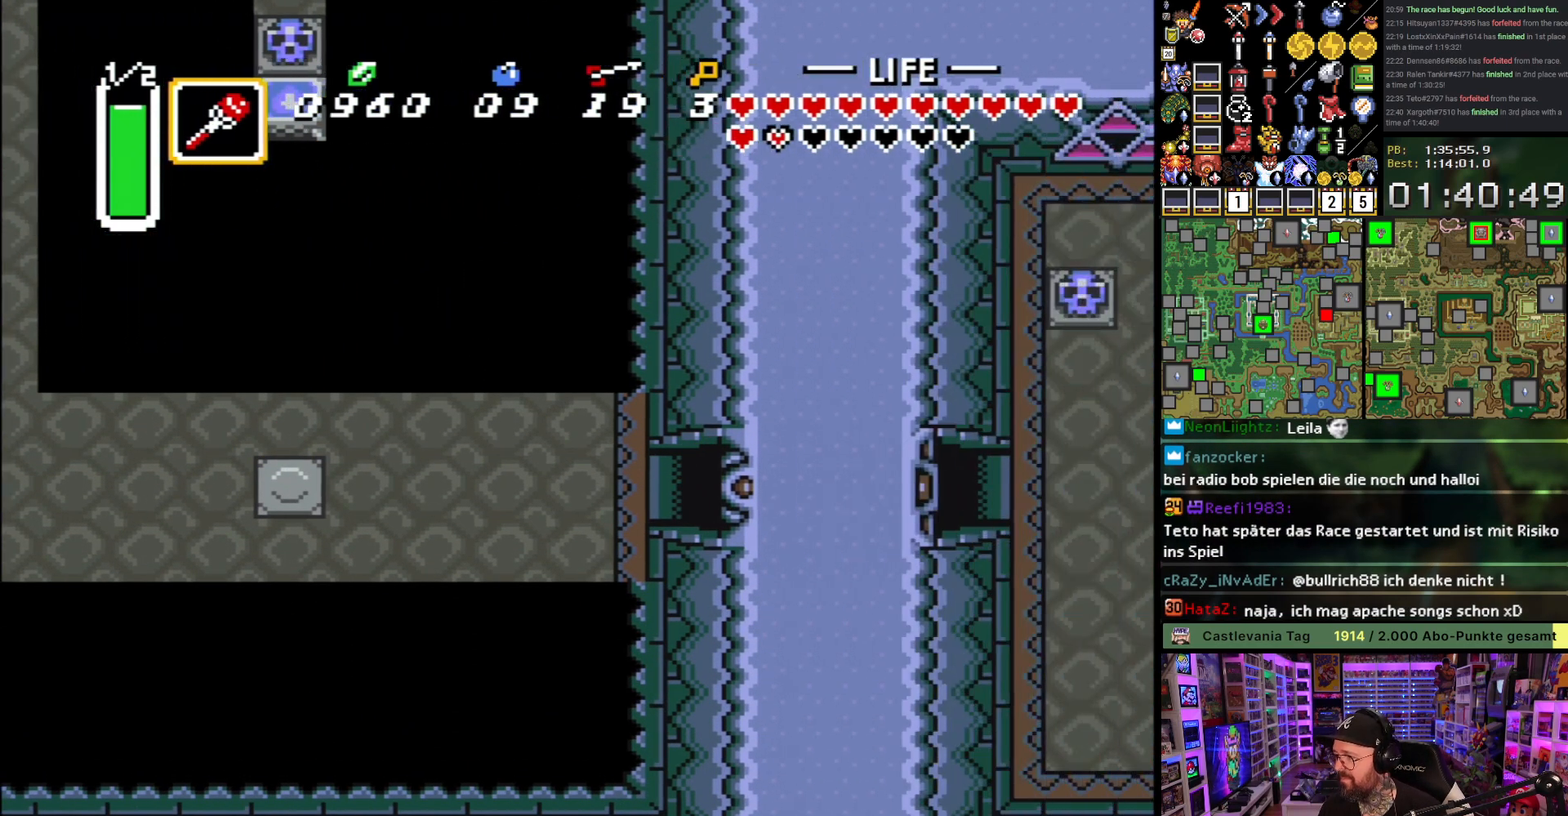
{"buttons": ["DPAD_RIGHT"], "events": [[17, "A", "down"], [83, "DPAD_RIGHT", "up"], [133, "A", "up"], [217, "A", "down"], [300, "DPAD_RIGHT", "down"], [317, "A", "up"], [383, "A", "down"], [500, "A", "up"]]}
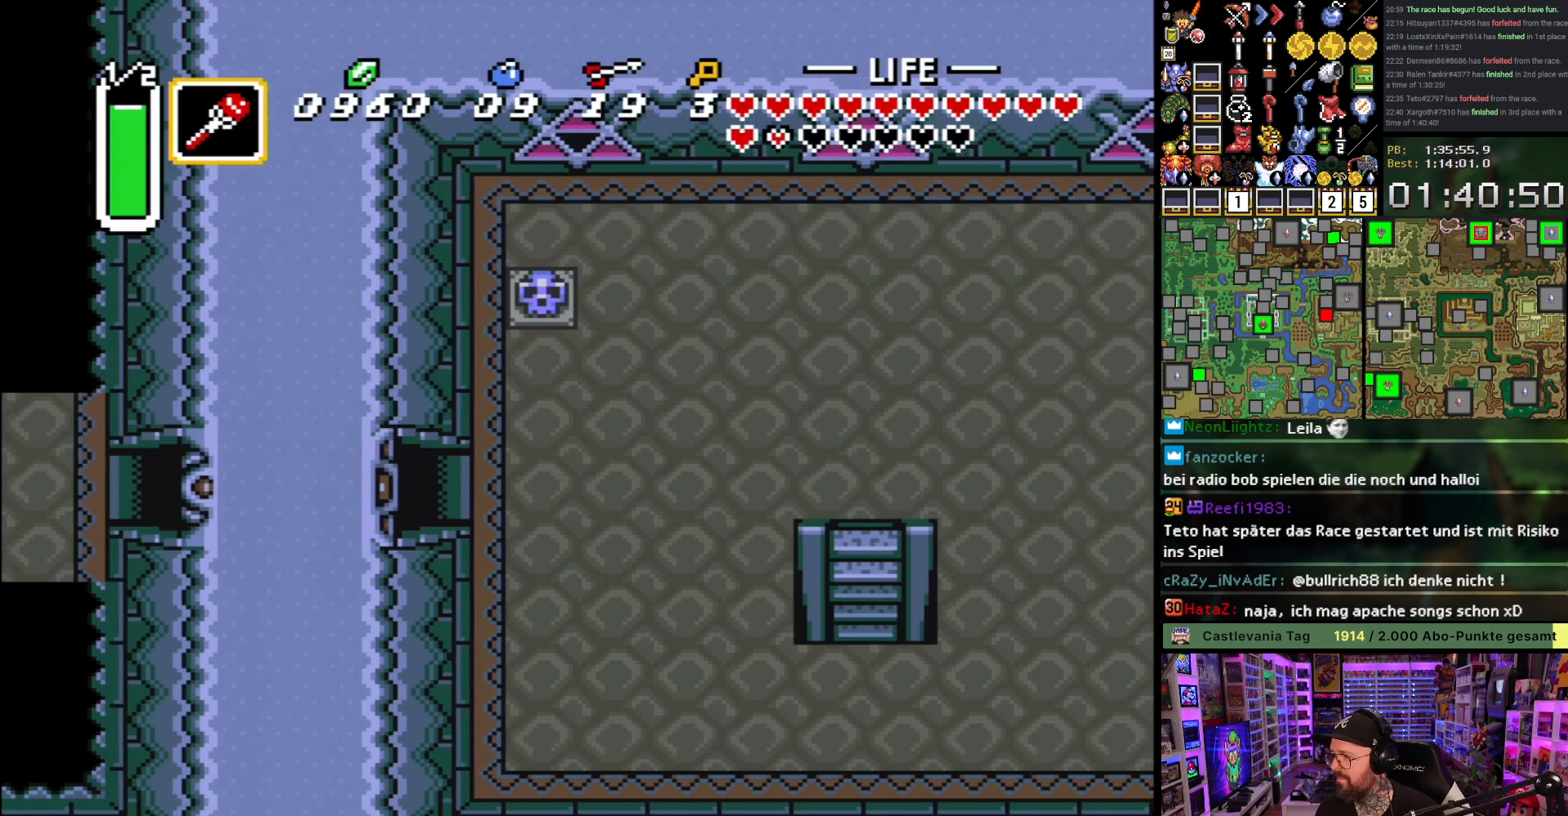
{"buttons": ["DPAD_RIGHT"], "events": [[83, "A", "down"], [183, "A", "up"], [233, "A", "down"], [350, "A", "up"]]}
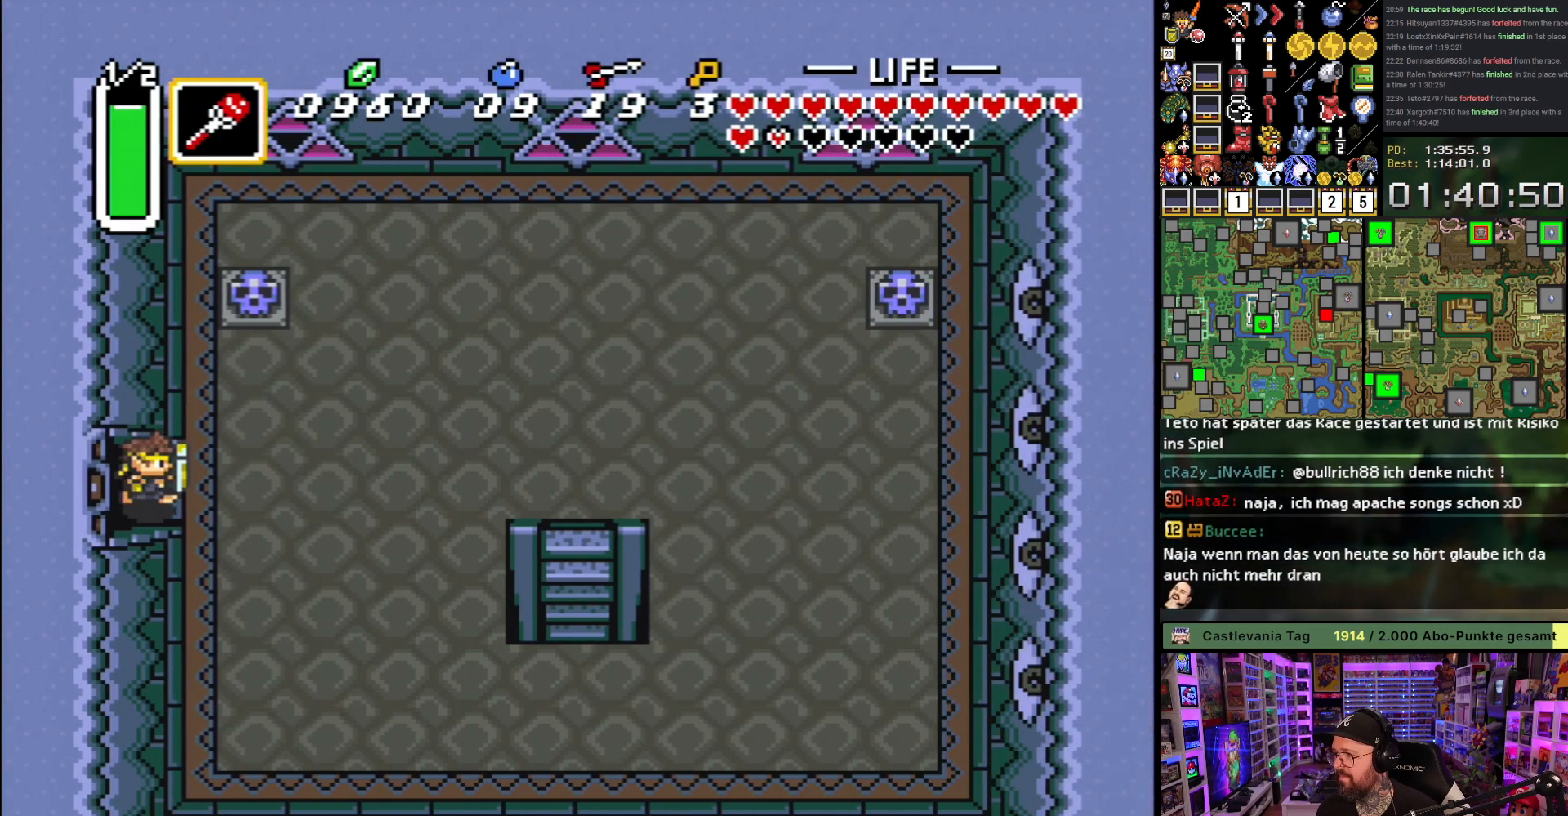
{"buttons": ["DPAD_RIGHT"], "events": []}
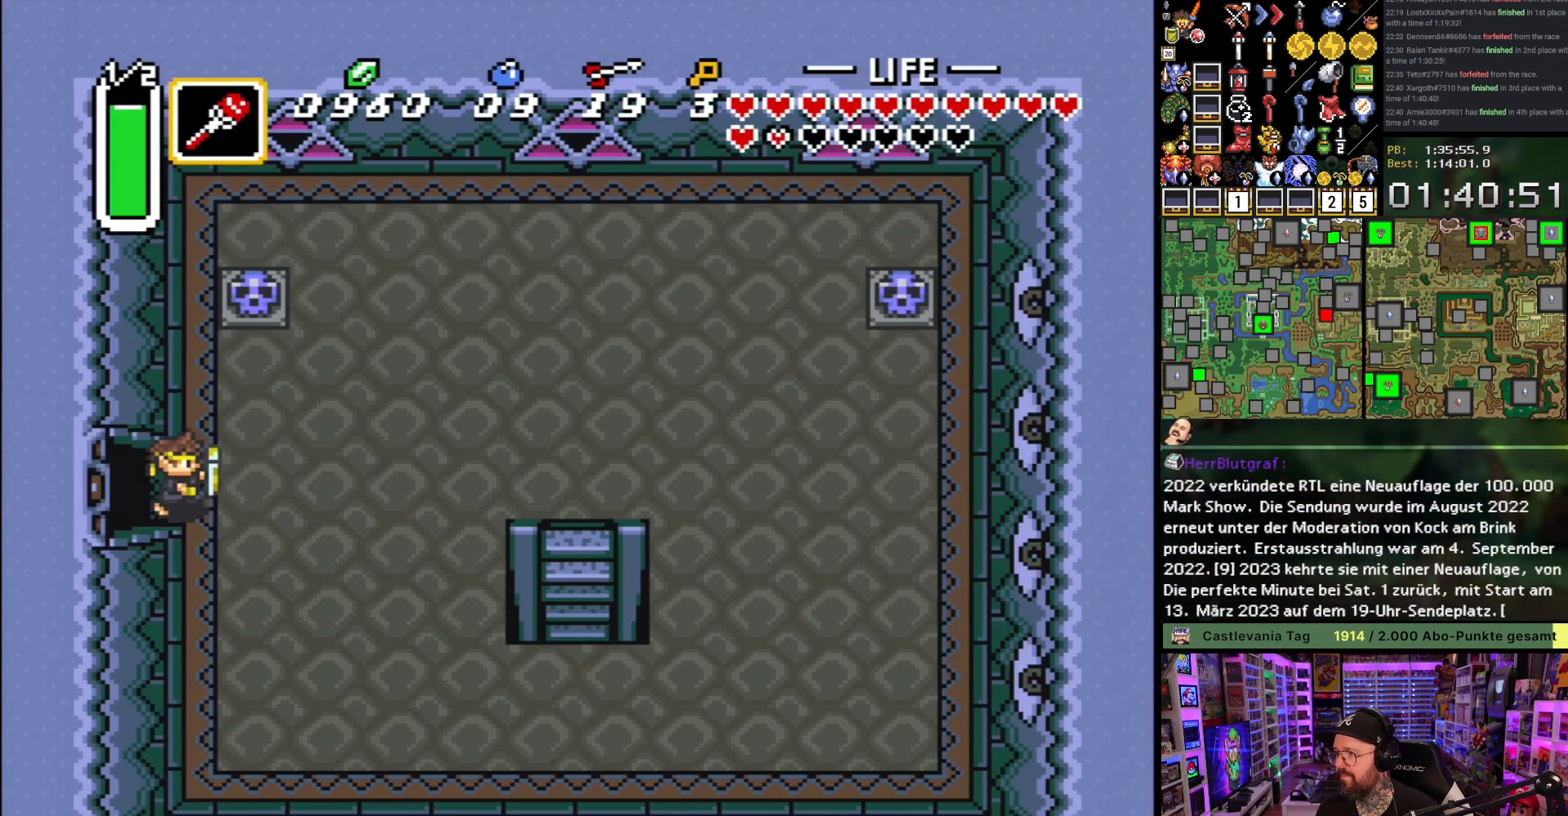
{"buttons": ["DPAD_DOWN", "DPAD_RIGHT"], "events": [[50, "DPAD_DOWN", "down"]]}
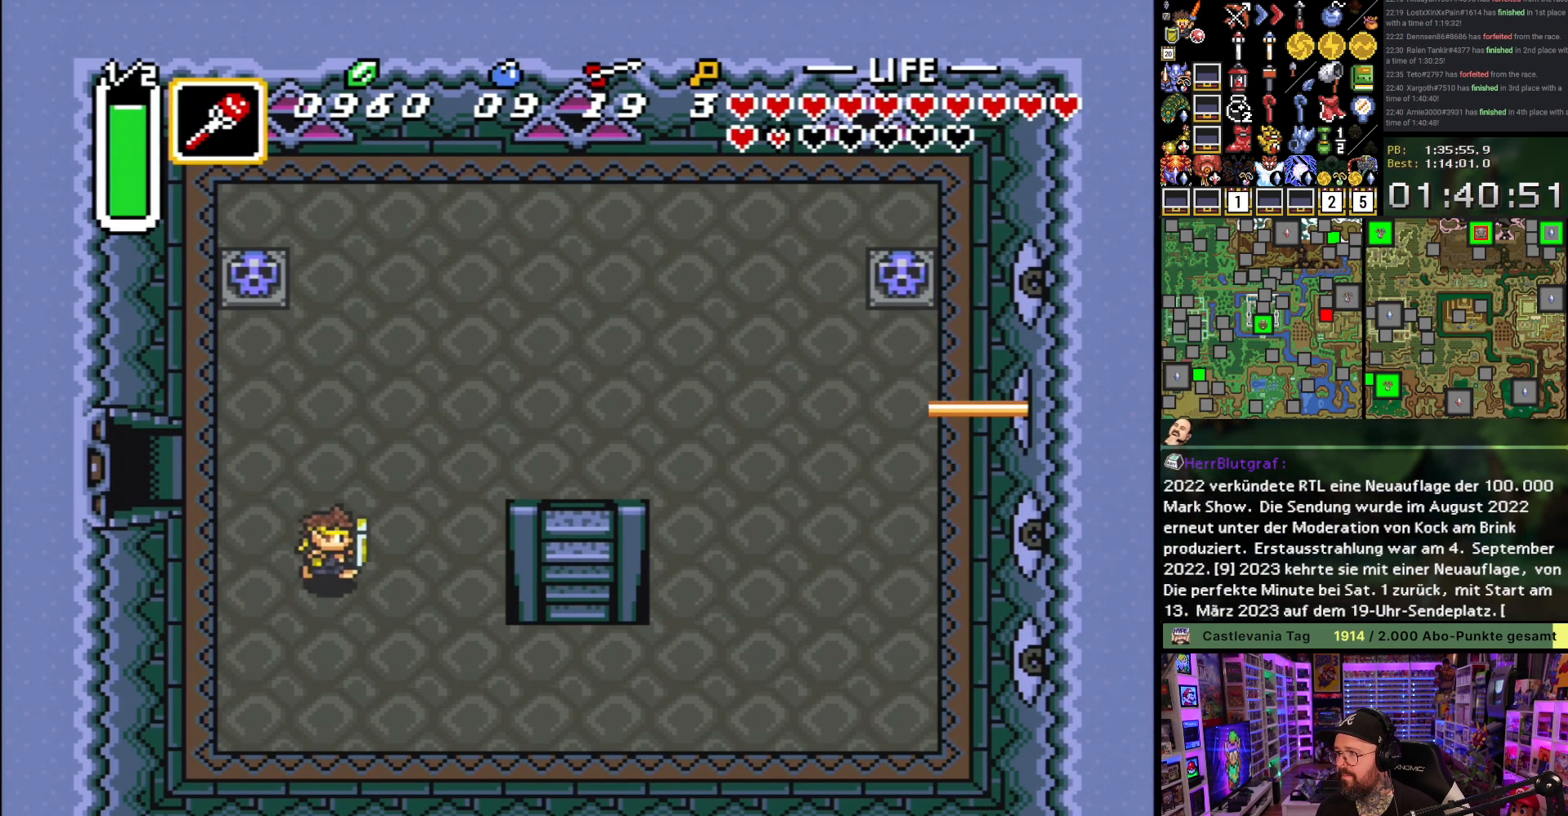
{"buttons": ["DPAD_RIGHT"], "events": [[400, "DPAD_DOWN", "up"]]}
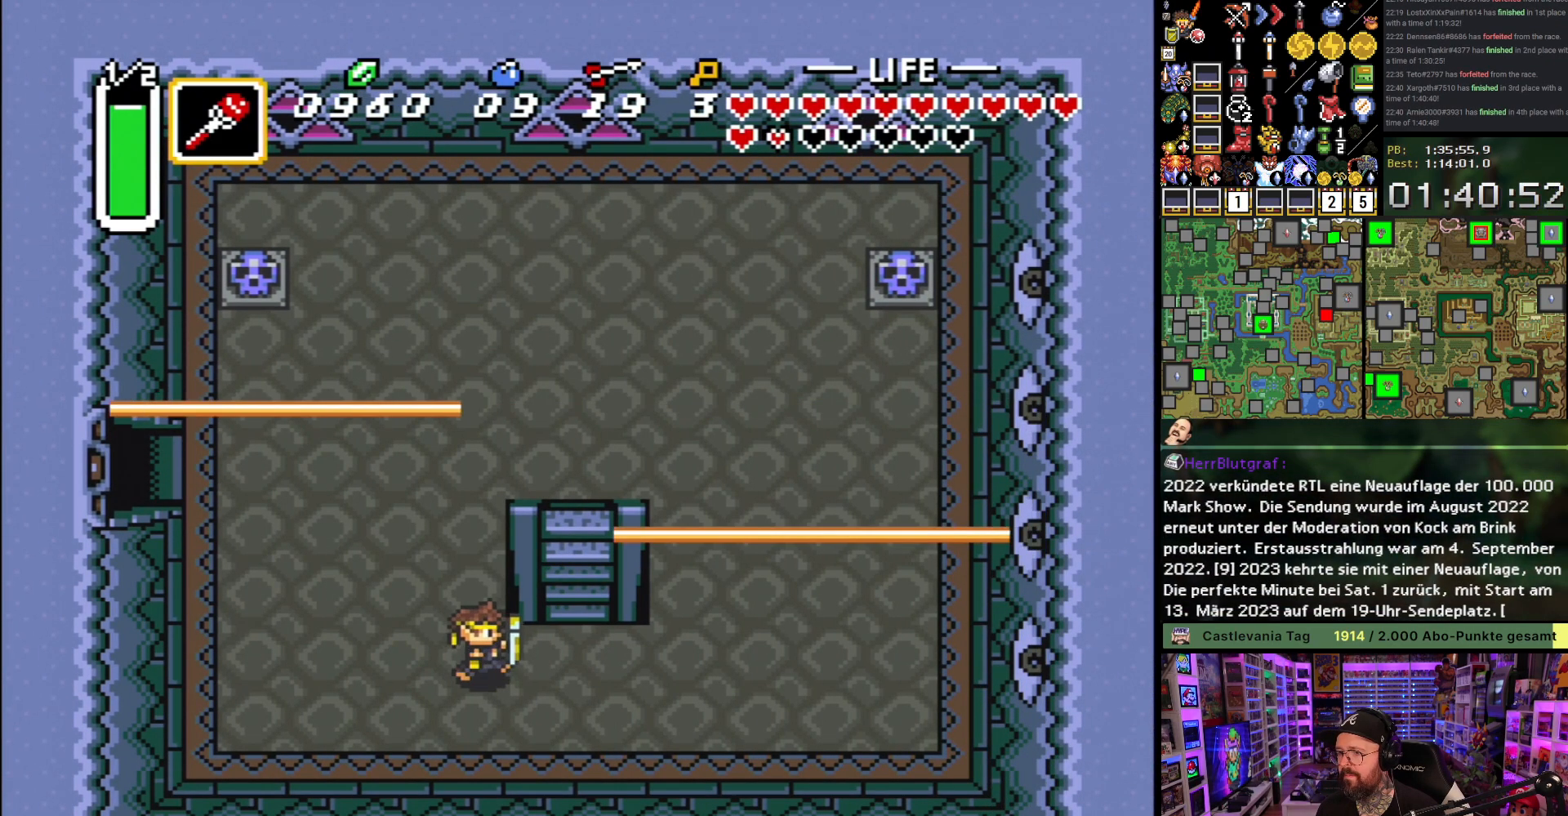
{"buttons": ["DPAD_UP"], "events": [[183, "DPAD_UP", "down"], [233, "DPAD_RIGHT", "up"]]}
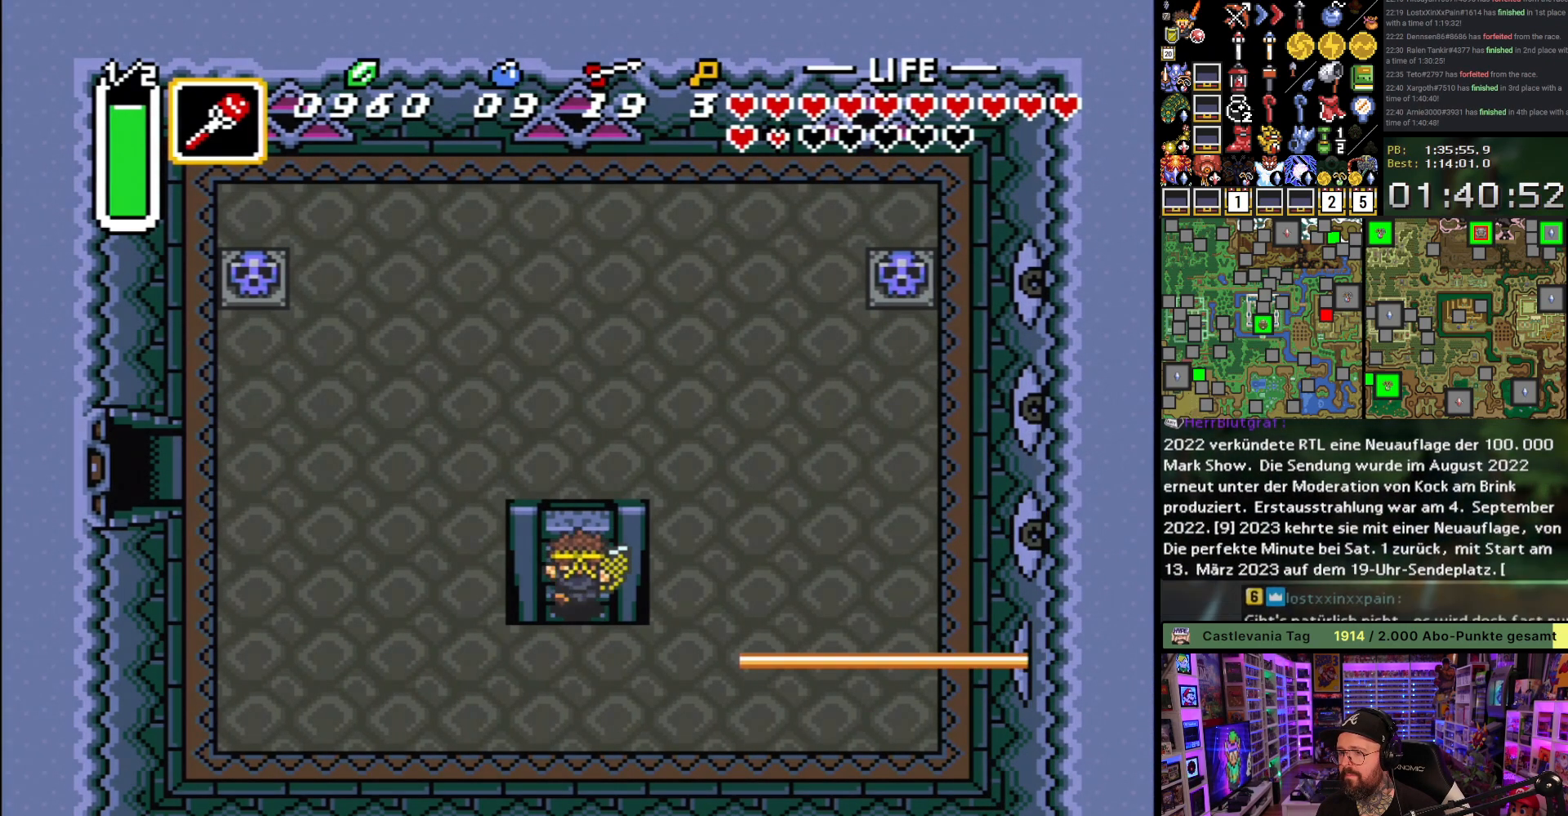
{"buttons": [], "events": [[200, "A", "down"], [200, "DPAD_UP", "up"], [300, "A", "up"], [383, "A", "down"], [467, "A", "up"]]}
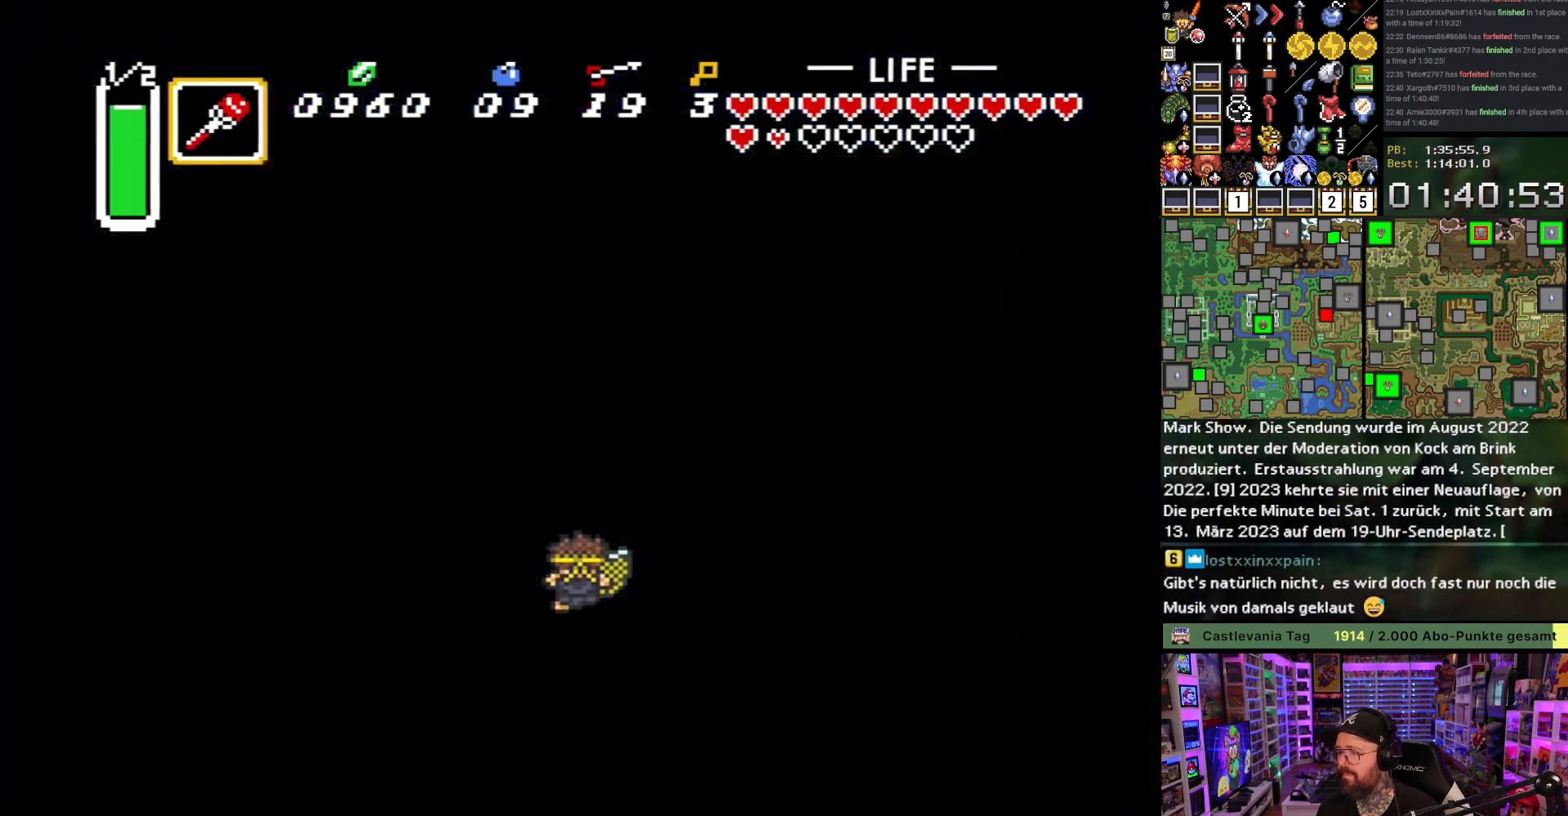
{"buttons": ["A"], "events": [[67, "A", "down"], [150, "A", "up"], [267, "A", "down"], [350, "A", "up"], [450, "A", "down"]]}
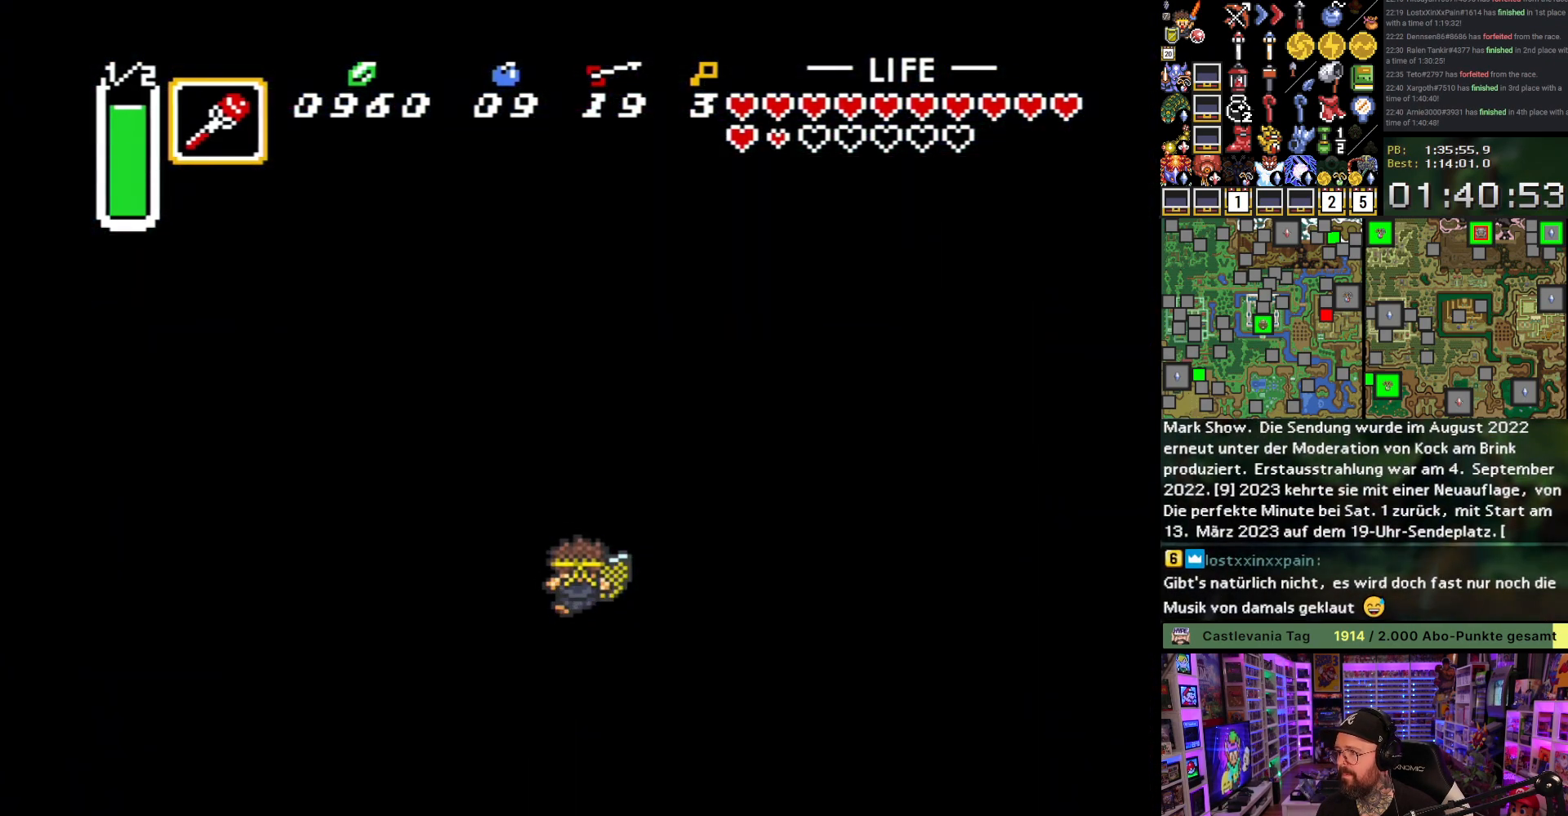
{"buttons": [], "events": [[50, "A", "up"], [150, "A", "down"], [250, "A", "up"], [367, "A", "down"], [433, "A", "up"]]}
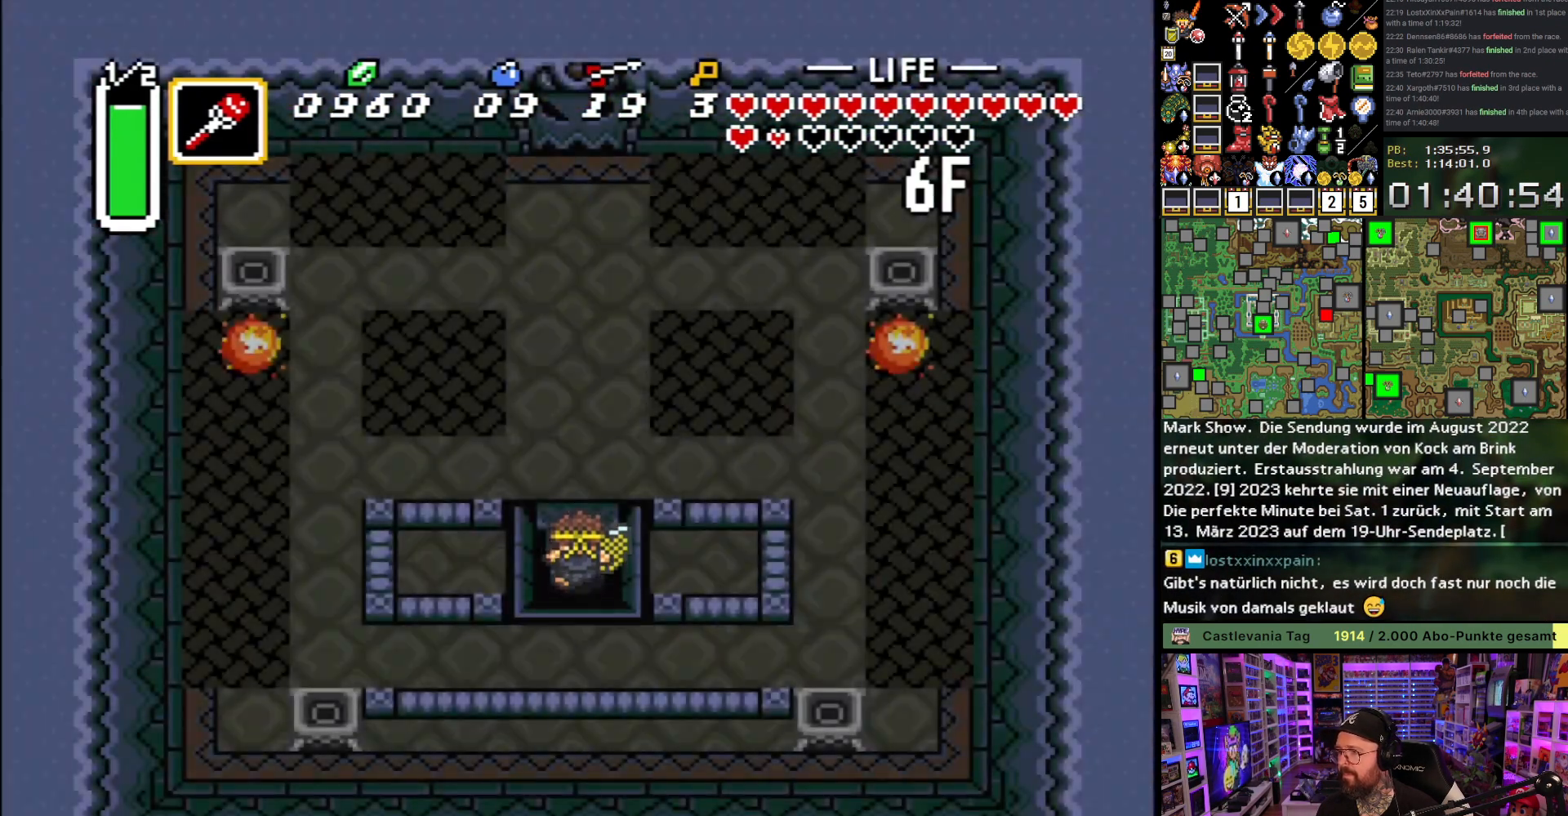
{"buttons": ["DPAD_RIGHT"], "events": [[17, "A", "down"], [133, "A", "up"], [217, "A", "down"], [317, "A", "up"], [383, "DPAD_RIGHT", "down"], [400, "A", "down"], [467, "A", "up"]]}
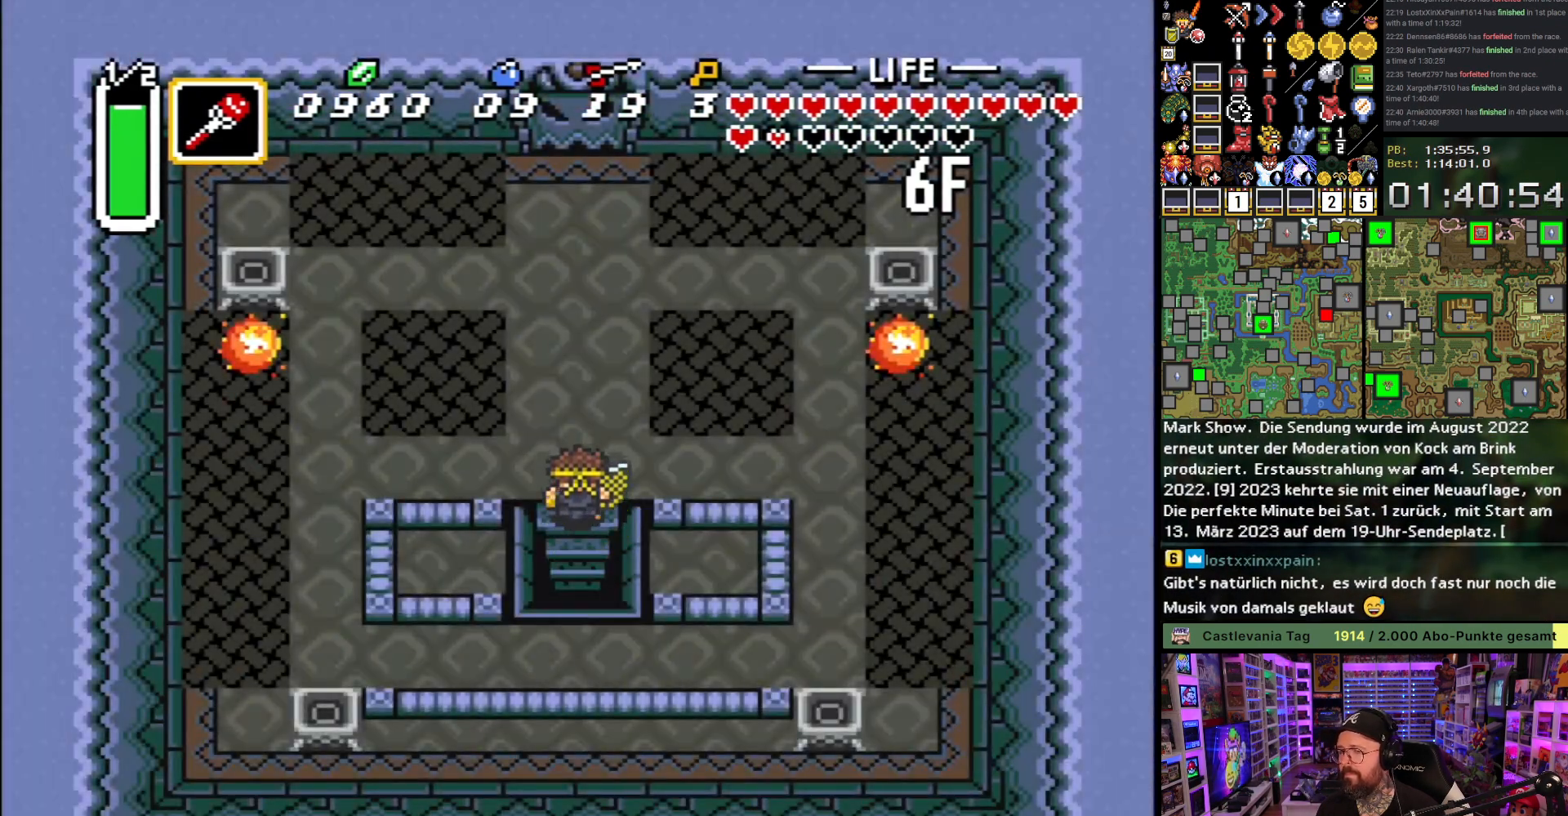
{"buttons": ["DPAD_RIGHT"], "events": []}
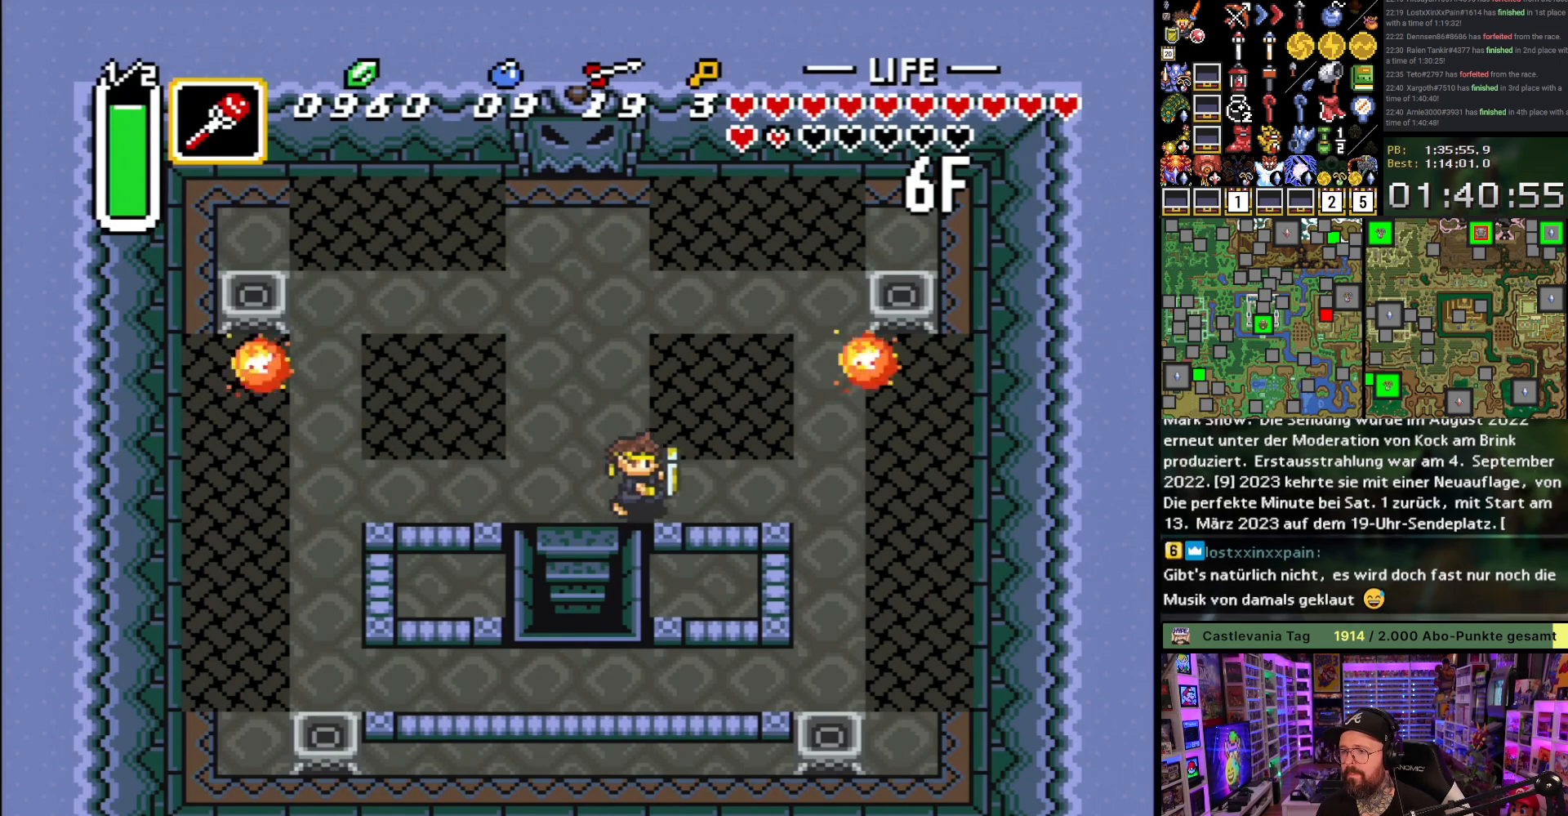
{"buttons": [], "events": [[383, "DPAD_DOWN", "down"], [400, "DPAD_RIGHT", "up"], [417, "Y", "down"], [450, "DPAD_DOWN", "up"], [500, "Y", "up"]]}
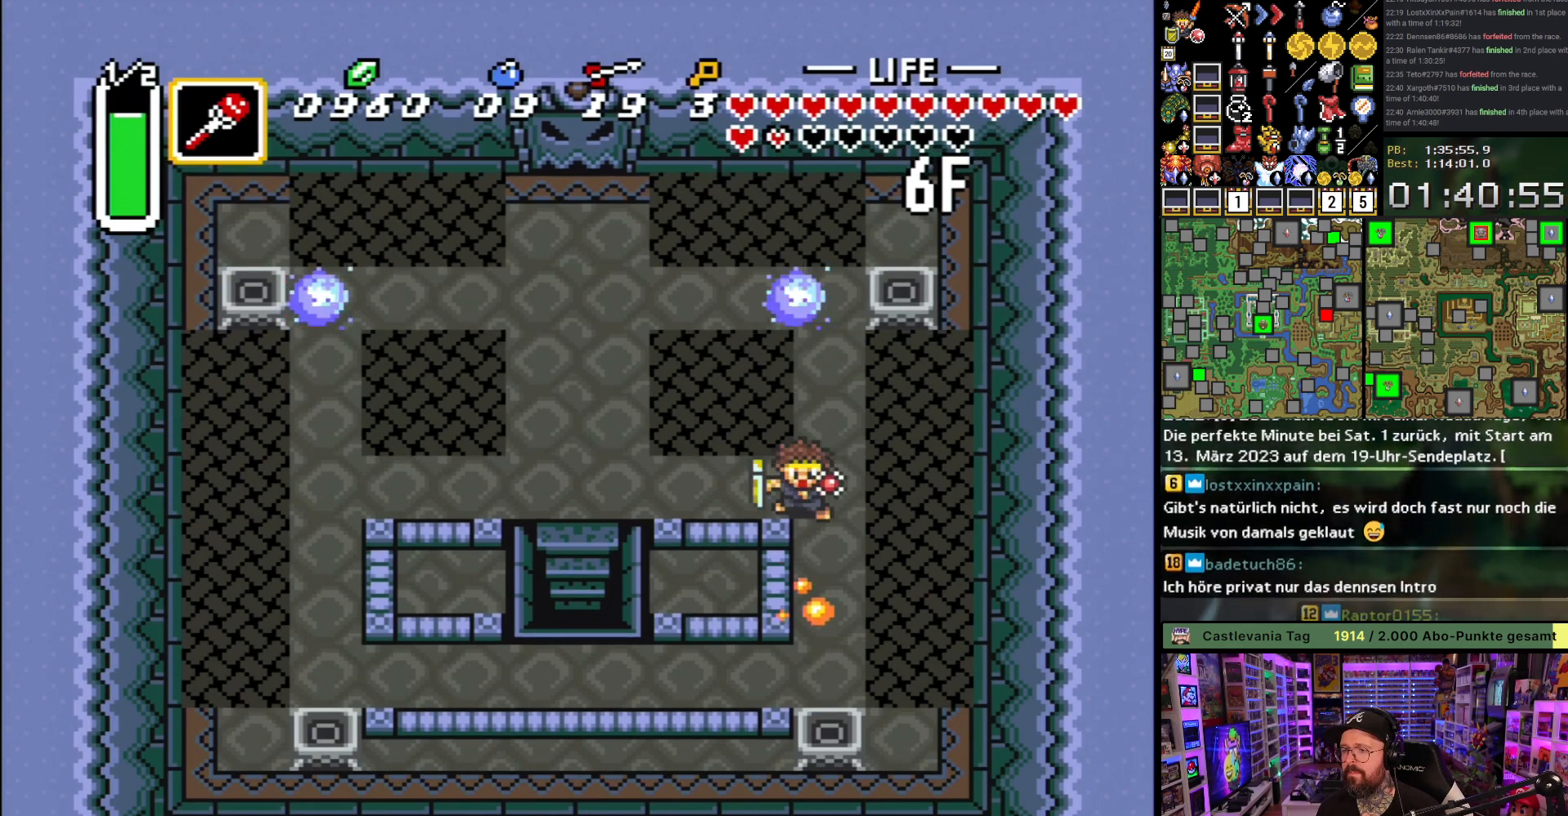
{"buttons": ["DPAD_LEFT"], "events": [[17, "DPAD_LEFT", "down"]]}
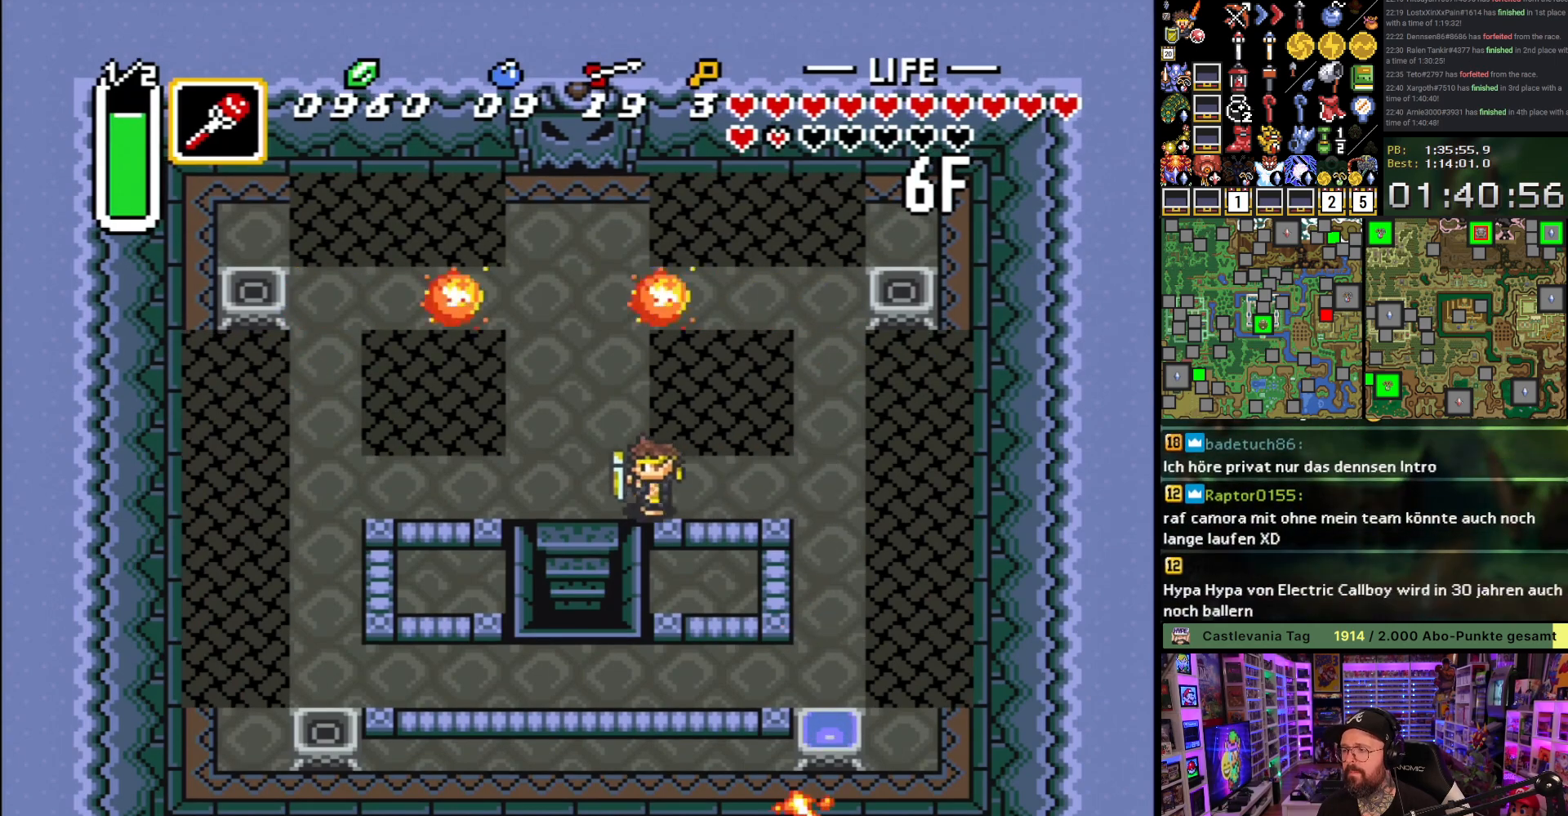
{"buttons": ["DPAD_LEFT"], "events": []}
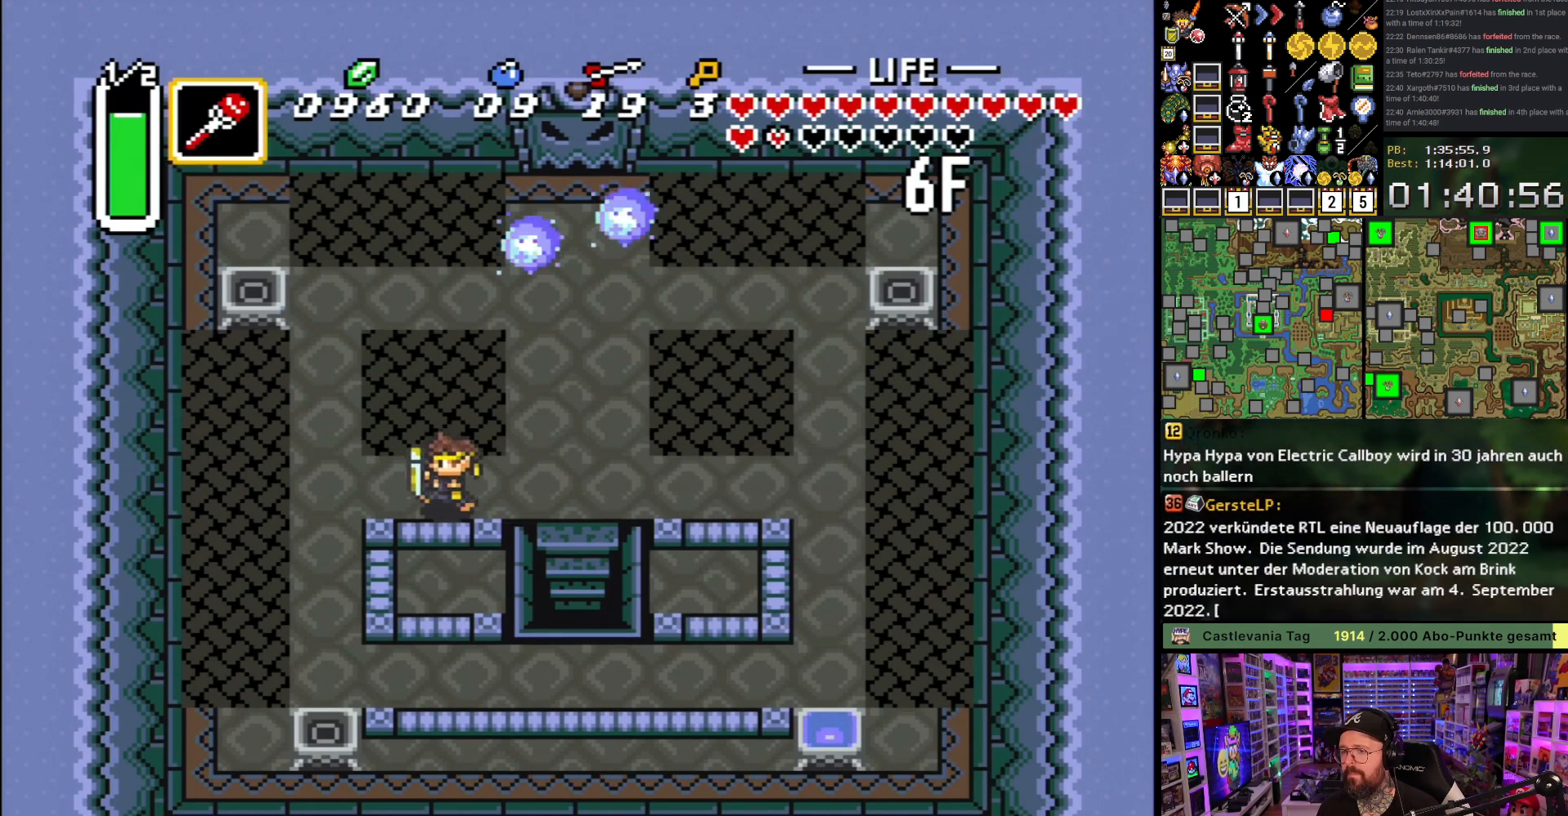
{"buttons": ["DPAD_RIGHT"], "events": [[250, "DPAD_LEFT", "up"], [267, "DPAD_DOWN", "down"], [317, "Y", "down"], [367, "DPAD_DOWN", "up"], [417, "Y", "up"], [467, "DPAD_RIGHT", "down"]]}
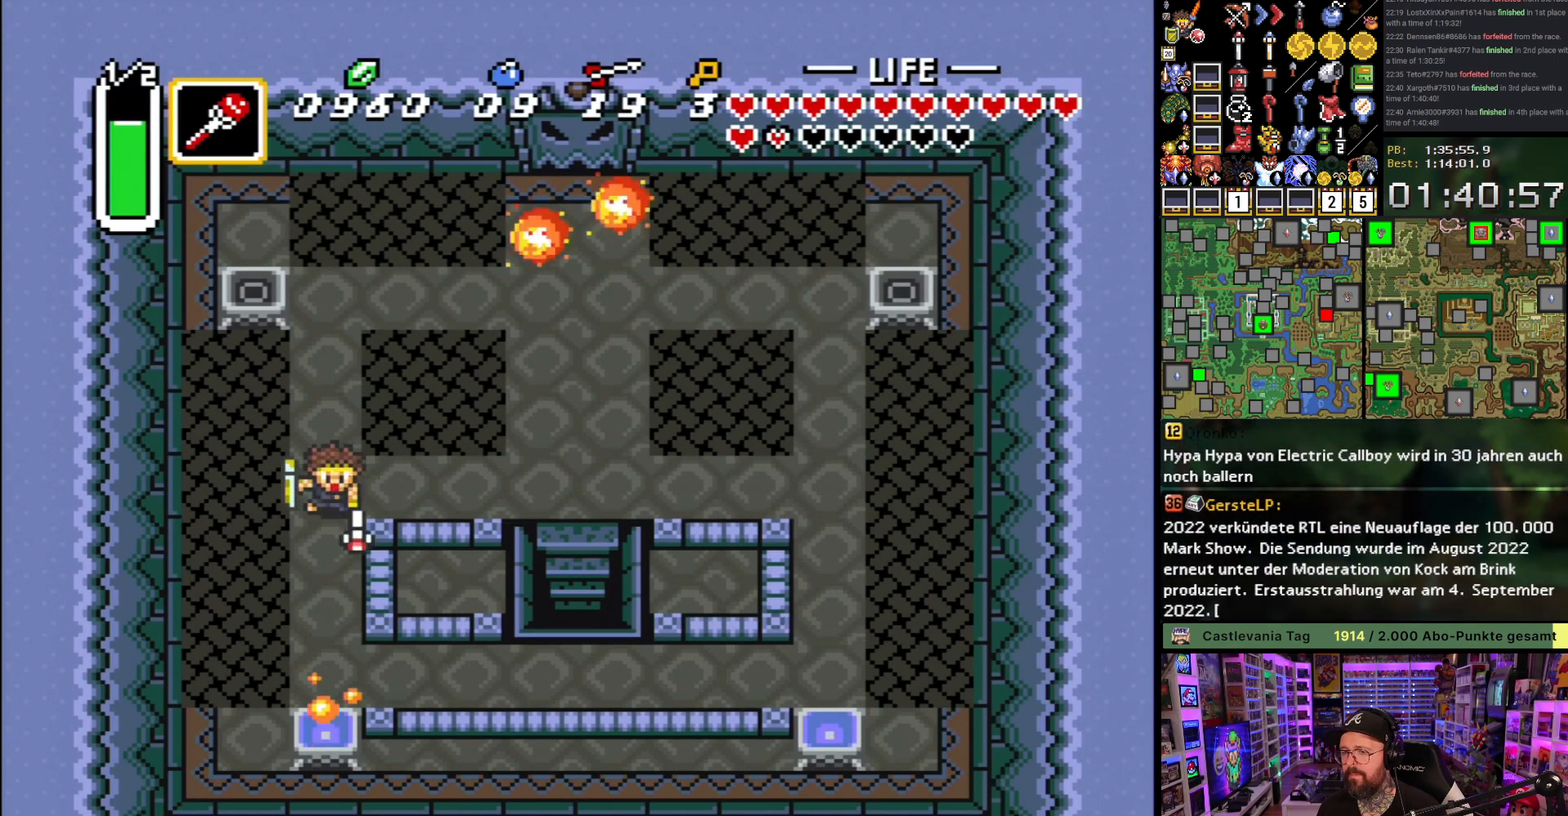
{"buttons": ["A"], "events": [[283, "A", "down"], [333, "DPAD_RIGHT", "up"], [383, "DPAD_DOWN", "down"], [500, "DPAD_DOWN", "up"]]}
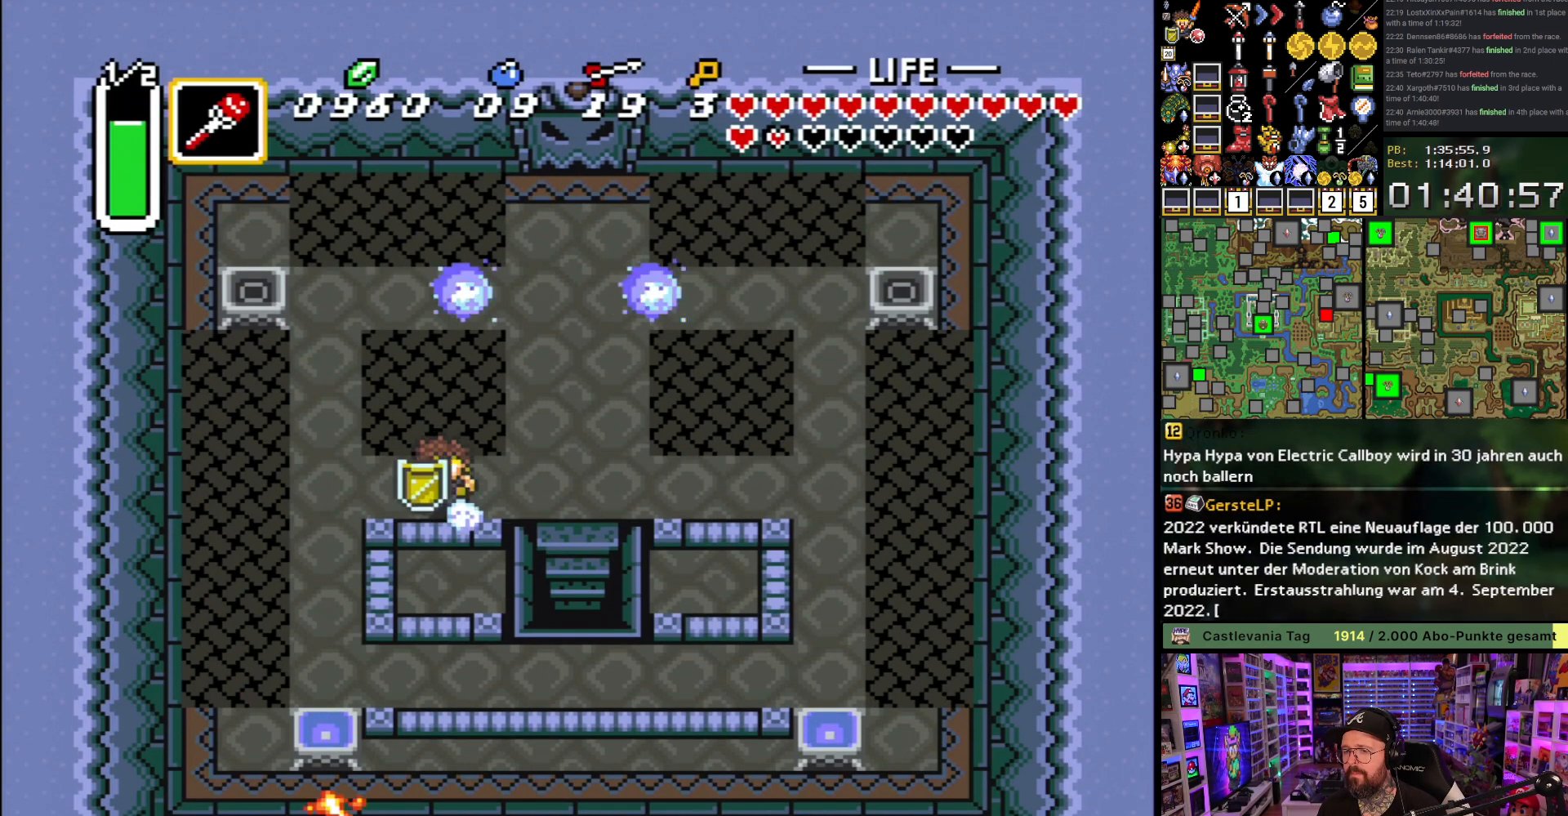
{"buttons": [], "events": [[500, "A", "up"]]}
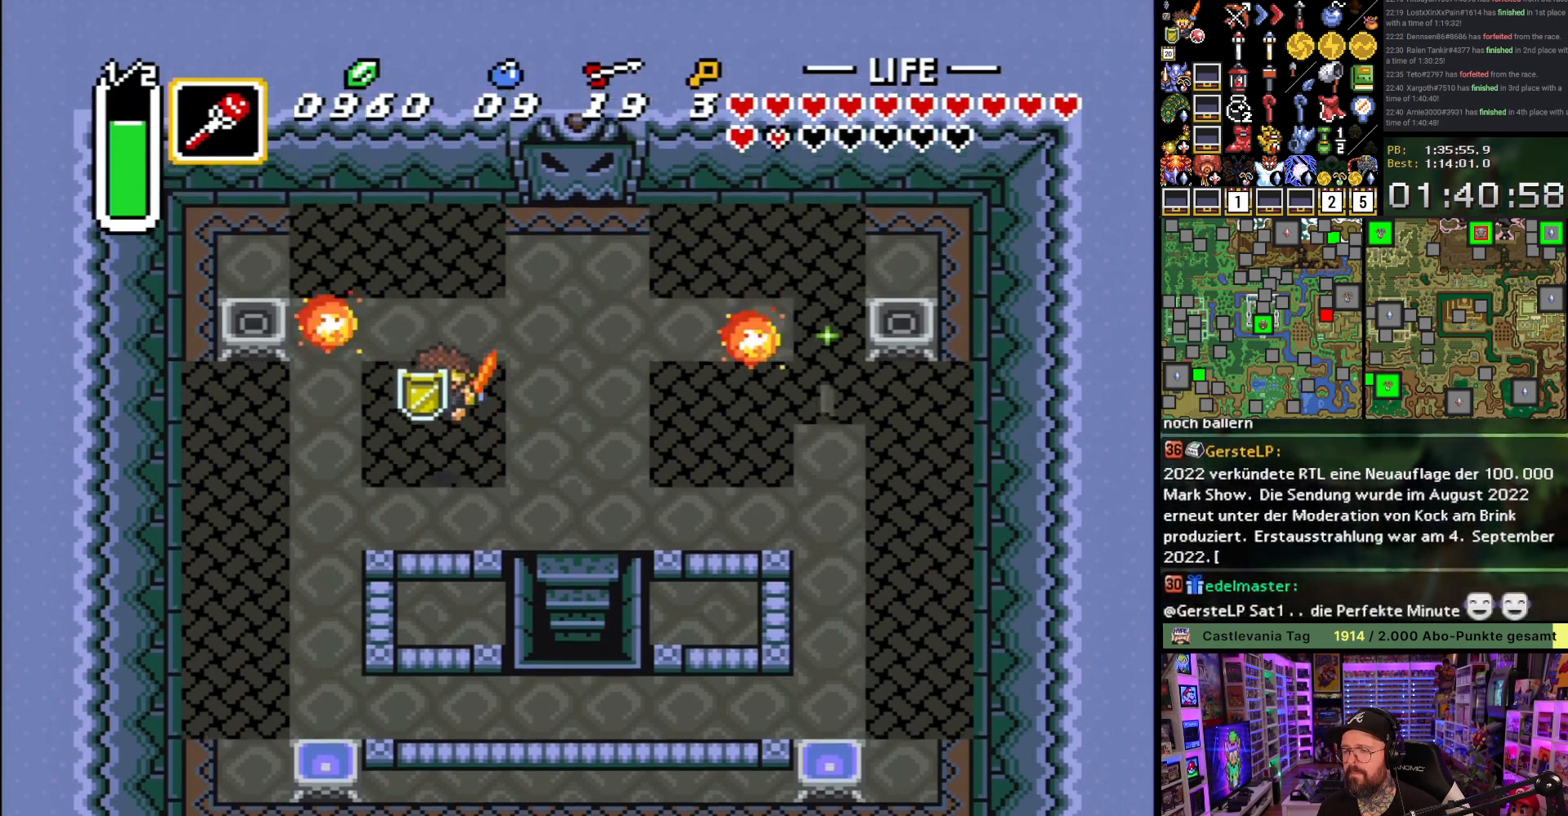
{"buttons": ["Y"], "events": [[350, "DPAD_LEFT", "down"], [433, "Y", "down"], [450, "DPAD_LEFT", "up"]]}
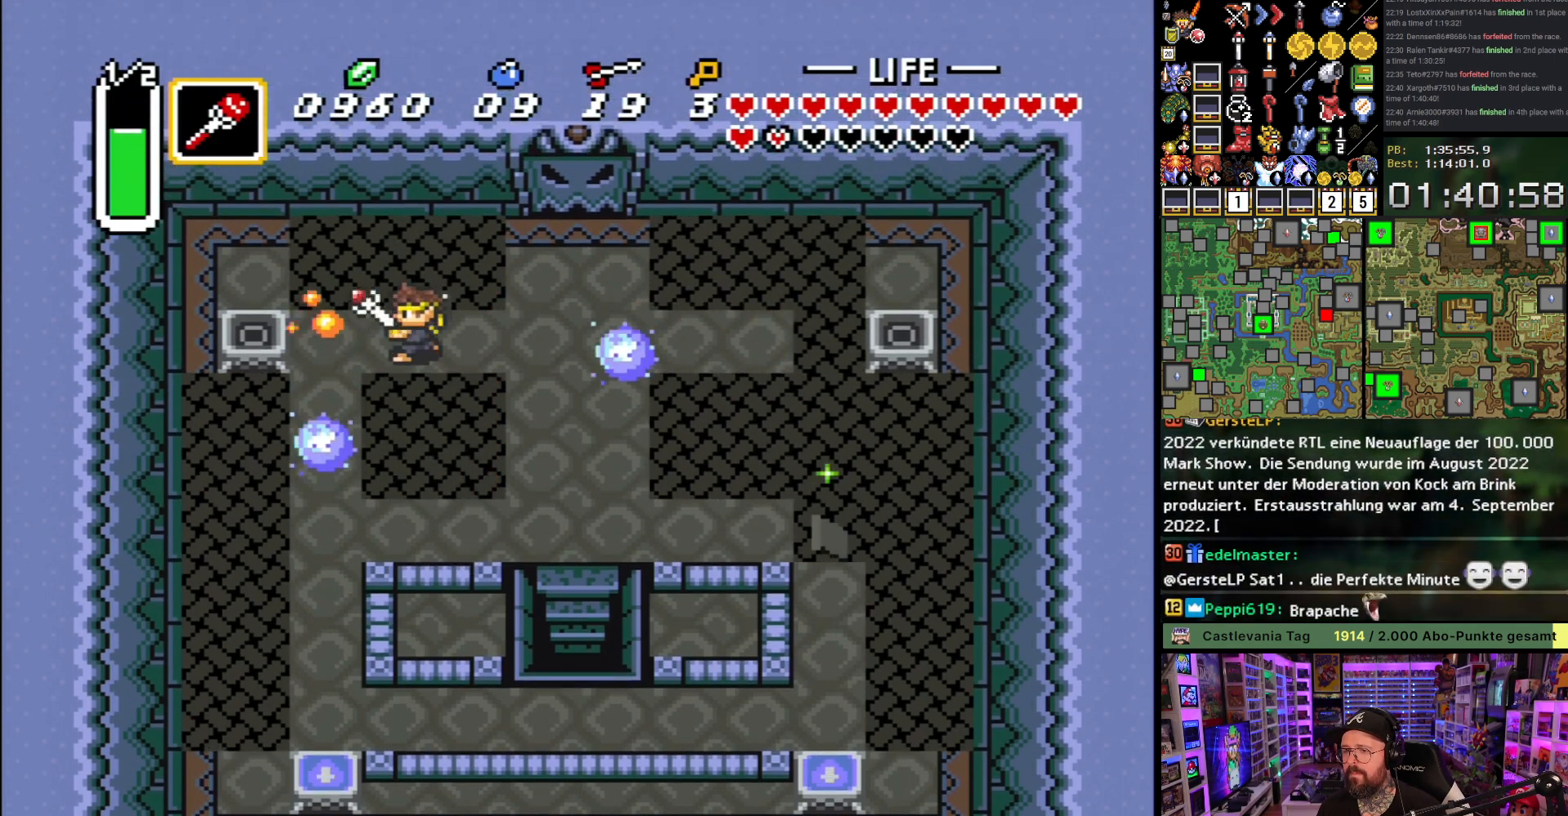
{"buttons": ["DPAD_RIGHT"], "events": [[33, "Y", "up"], [50, "DPAD_RIGHT", "down"], [200, "Y", "down"], [283, "Y", "up"]]}
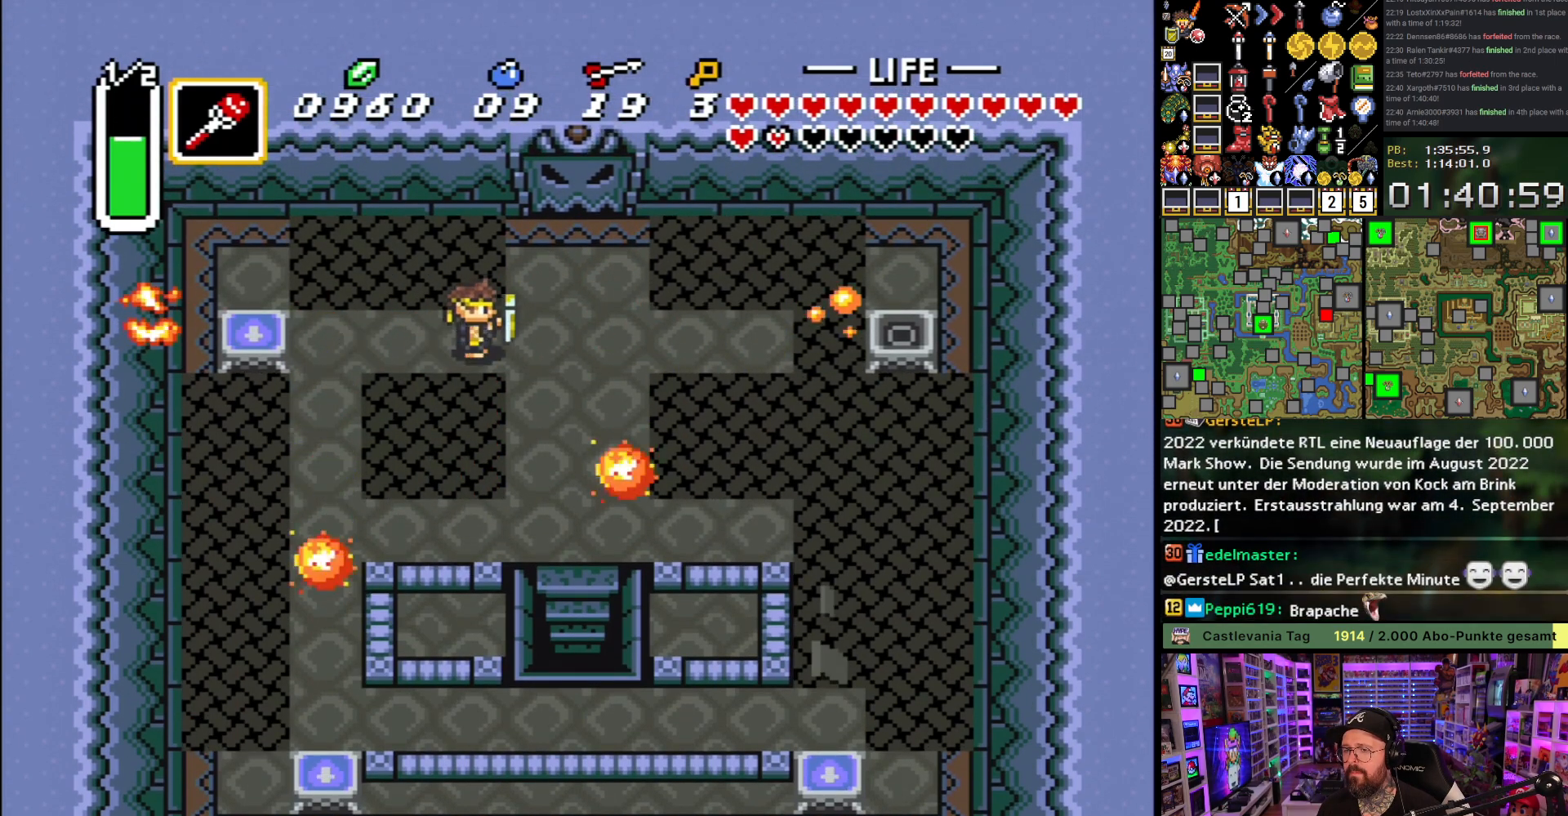
{"buttons": ["DPAD_UP", "DPAD_RIGHT"], "events": [[233, "DPAD_UP", "down"]]}
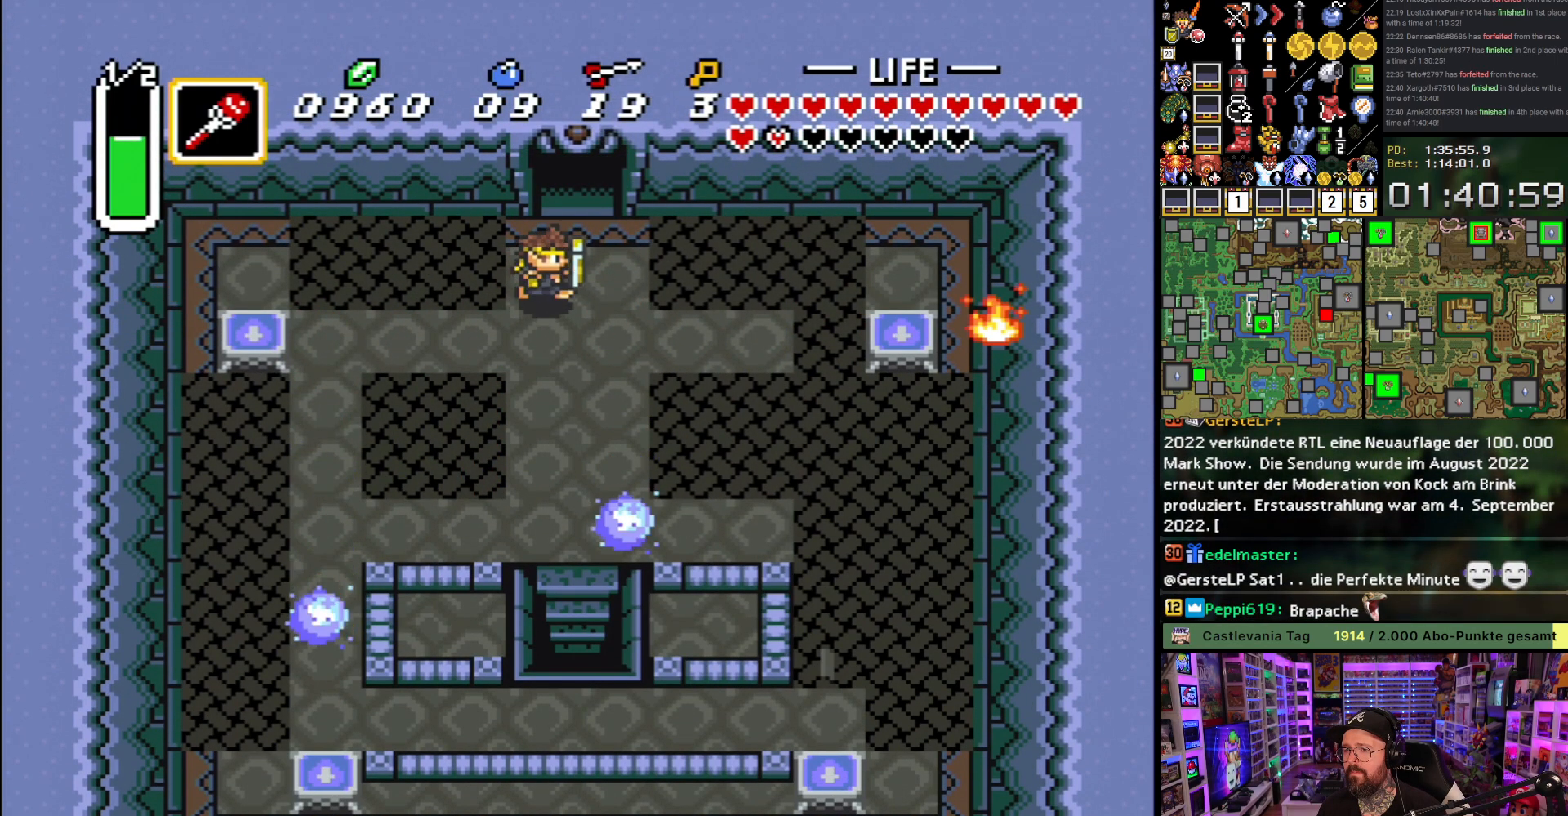
{"buttons": ["DPAD_UP"], "events": [[100, "DPAD_RIGHT", "up"]]}
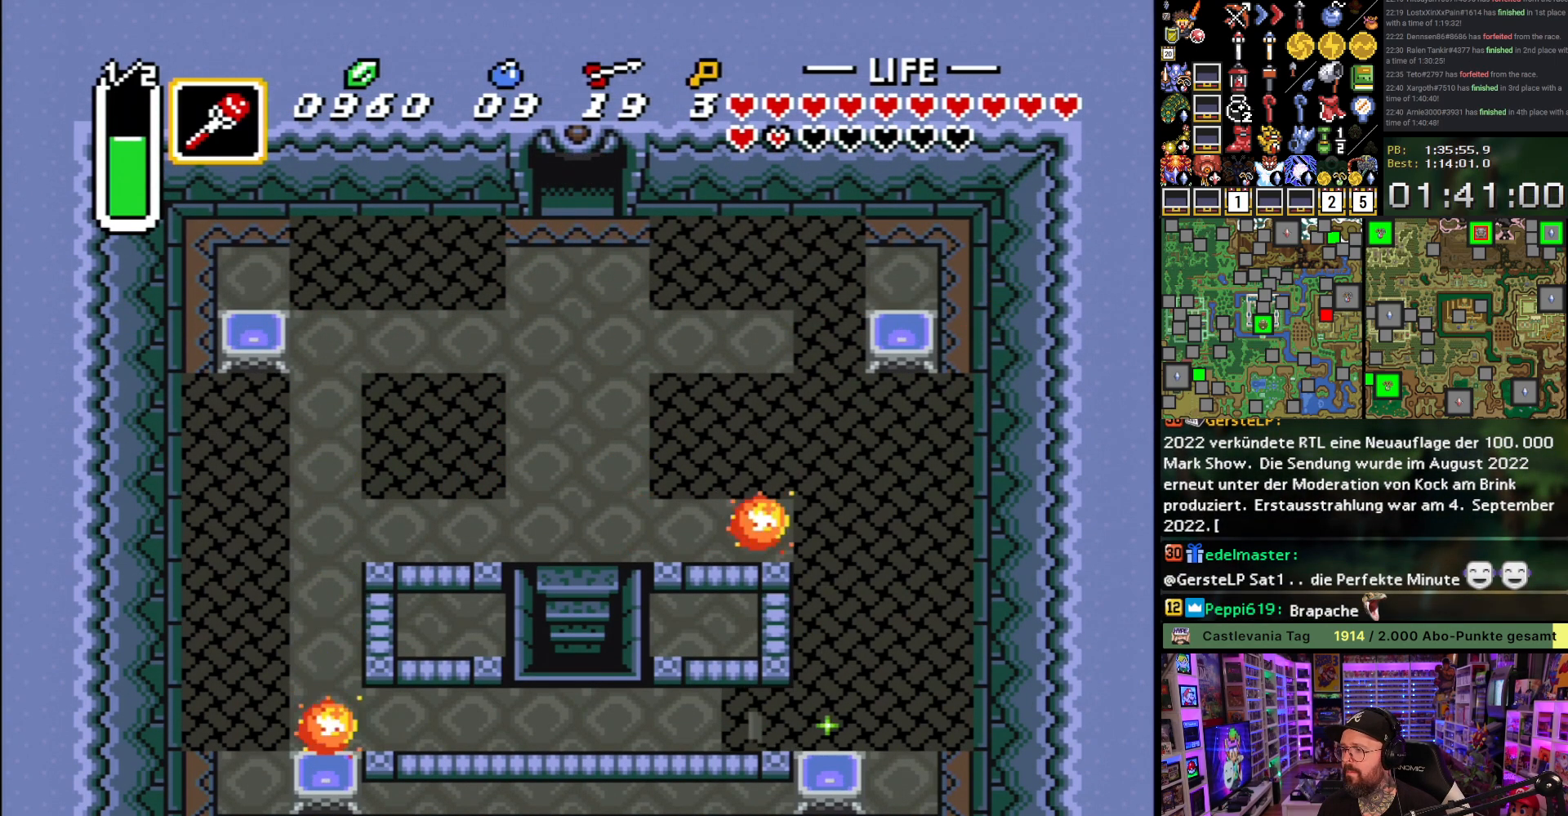
{"buttons": [], "events": [[133, "A", "down"], [233, "A", "up"], [317, "A", "down"], [350, "DPAD_UP", "up"], [450, "A", "up"]]}
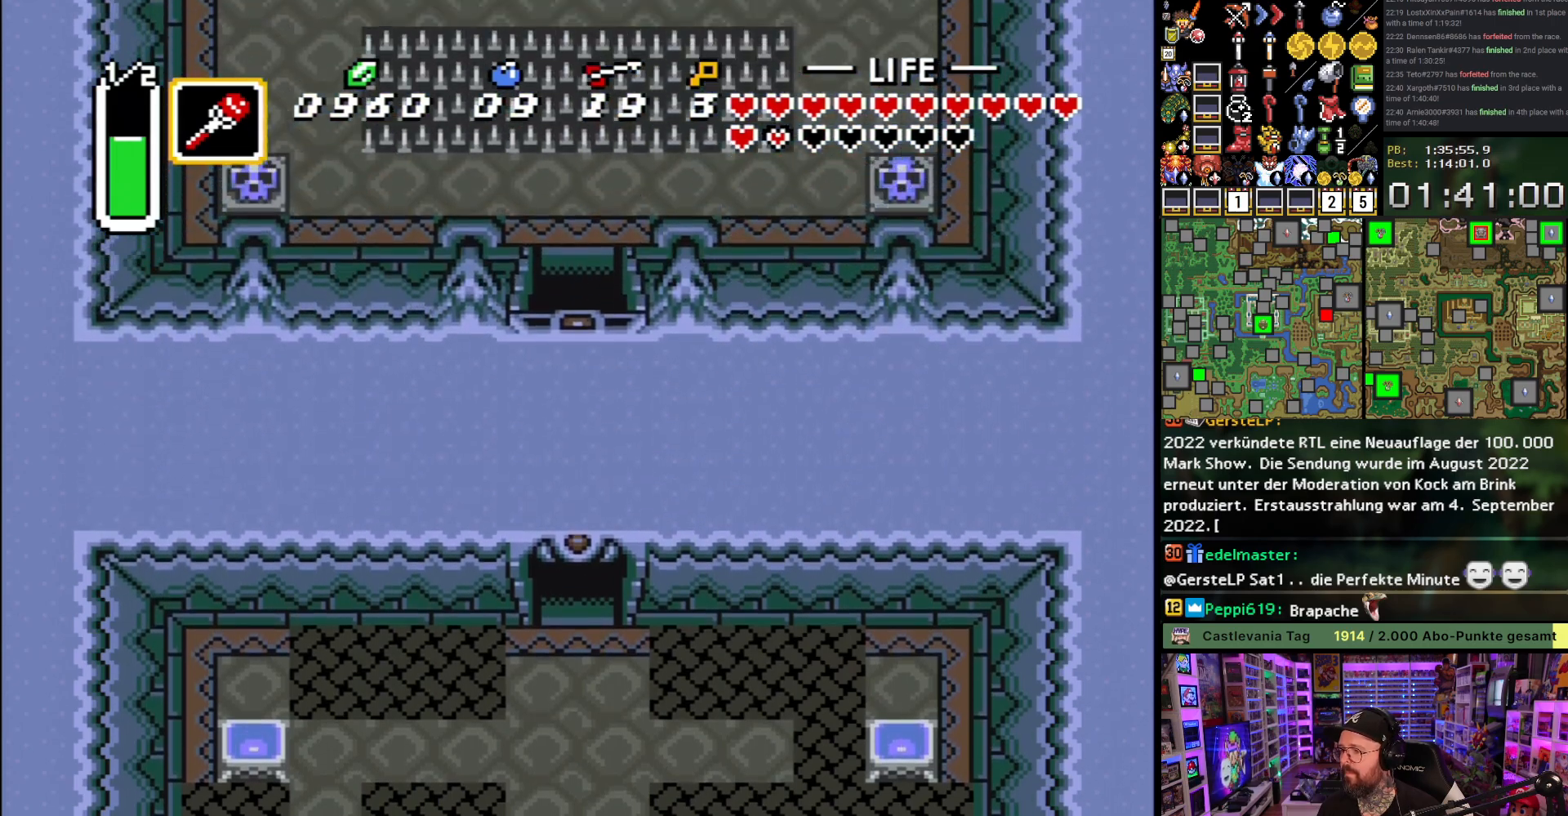
{"buttons": ["A", "DPAD_UP", "DPAD_LEFT"], "events": [[17, "A", "down"], [100, "DPAD_UP", "down"], [133, "A", "up"], [217, "DPAD_LEFT", "down"], [233, "A", "down"], [333, "A", "up"], [400, "A", "down"]]}
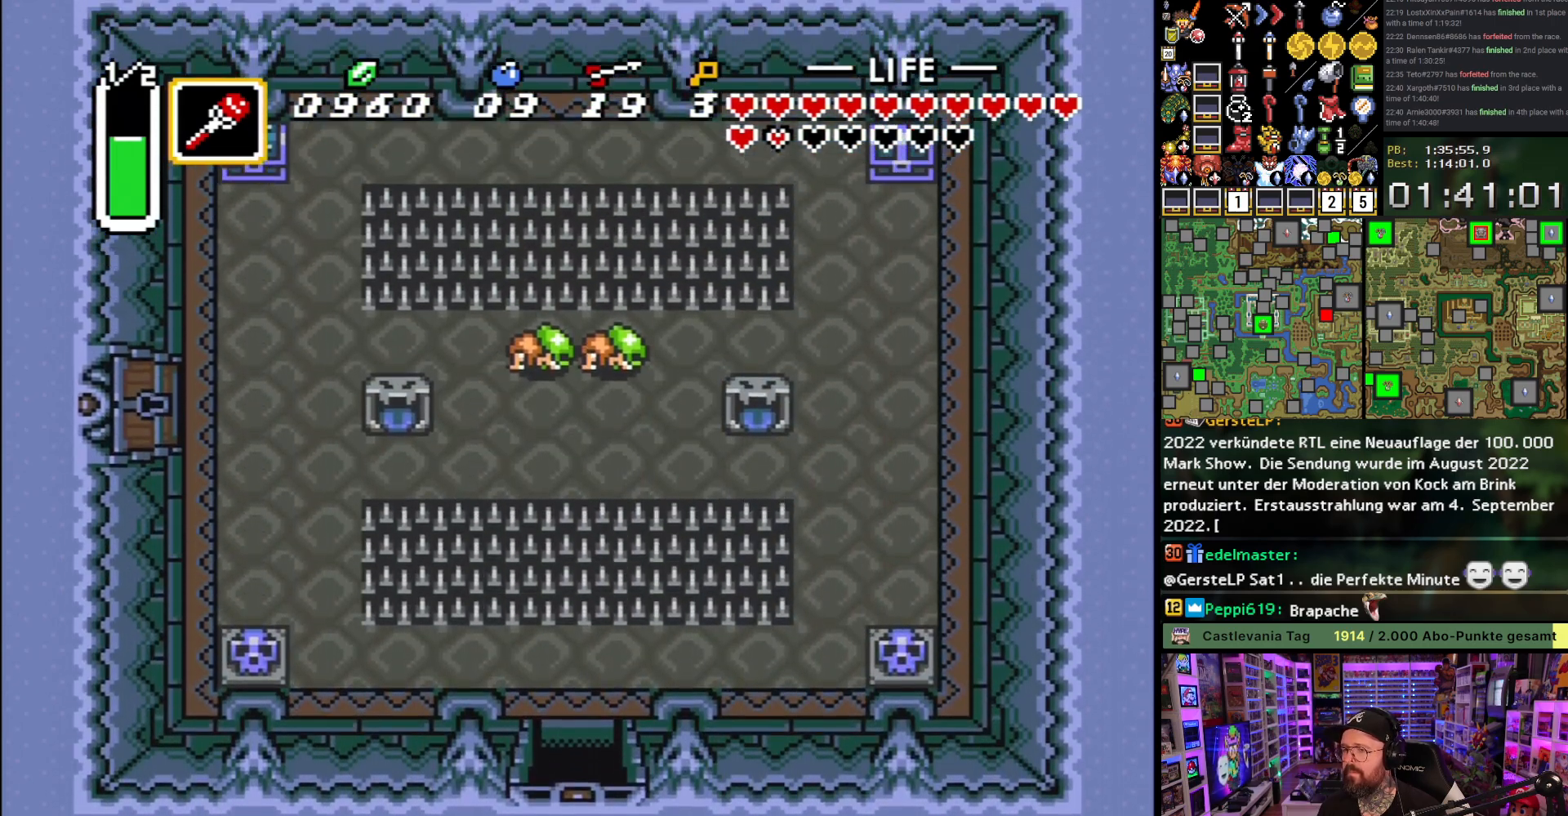
{"buttons": ["DPAD_UP", "DPAD_LEFT"], "events": [[17, "A", "up"]]}